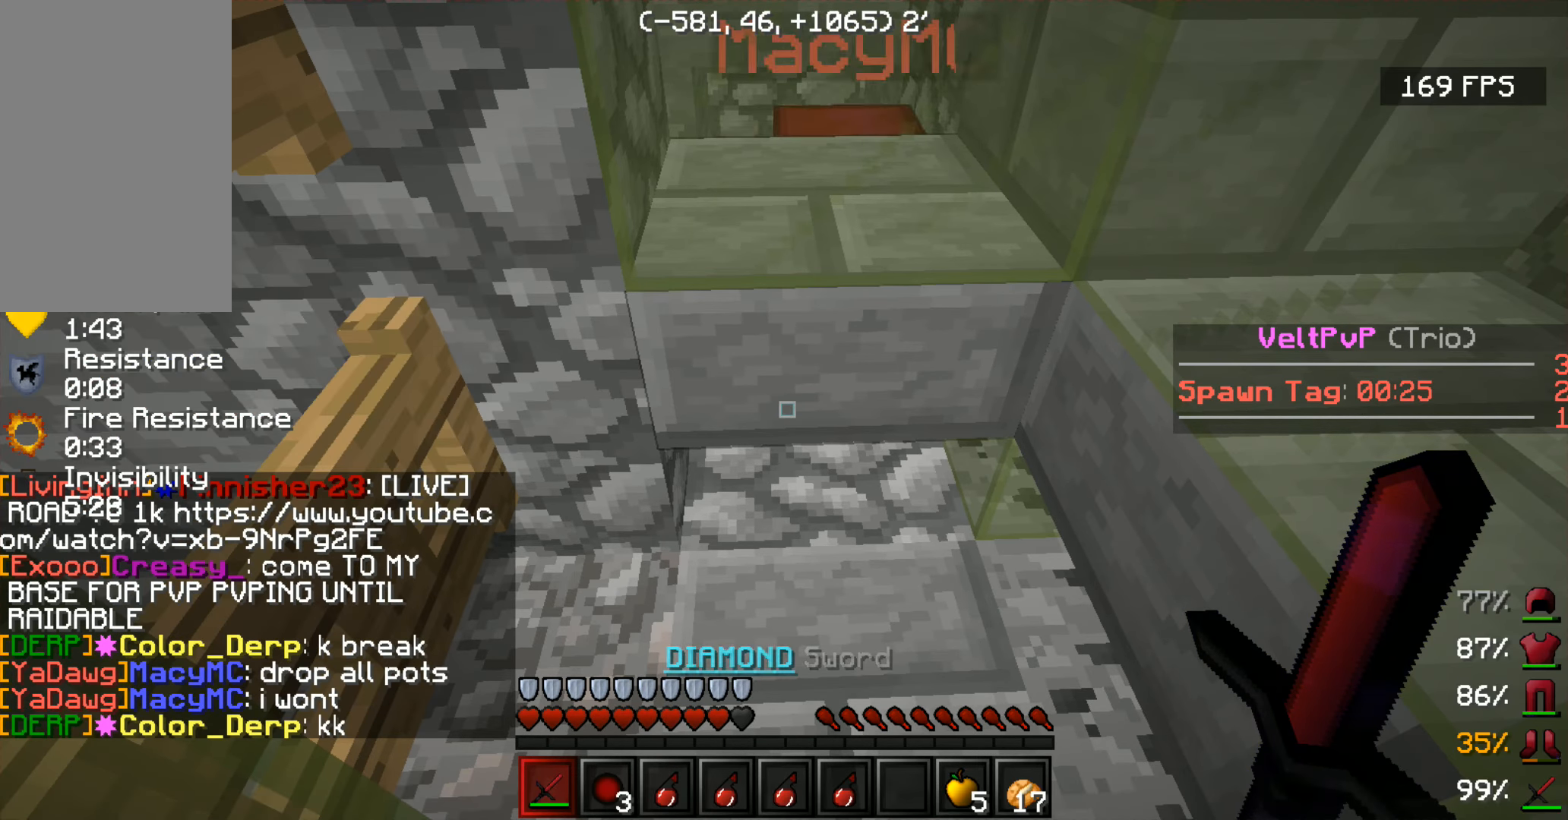
Gameplay with keyboard and mouse; each line is a JSON object with the keys and mouse buttons held at the frame after it. "events" lists presses ("down") and releases ("up") of "a", "d", "s", "space", "w", "mouse_left" and "mouse_right" between this image and that frame as [ms after this image, input, new state], when the widget could be followed in between. "mouse_left", "mouse_right" = the "left", "right" buttons of the "mouse" list. No other keys are recorded. Fast repeated clicks can show as one long hold. Mouse movement is not recorded.
{"keys": [], "mouse": [], "events": []}
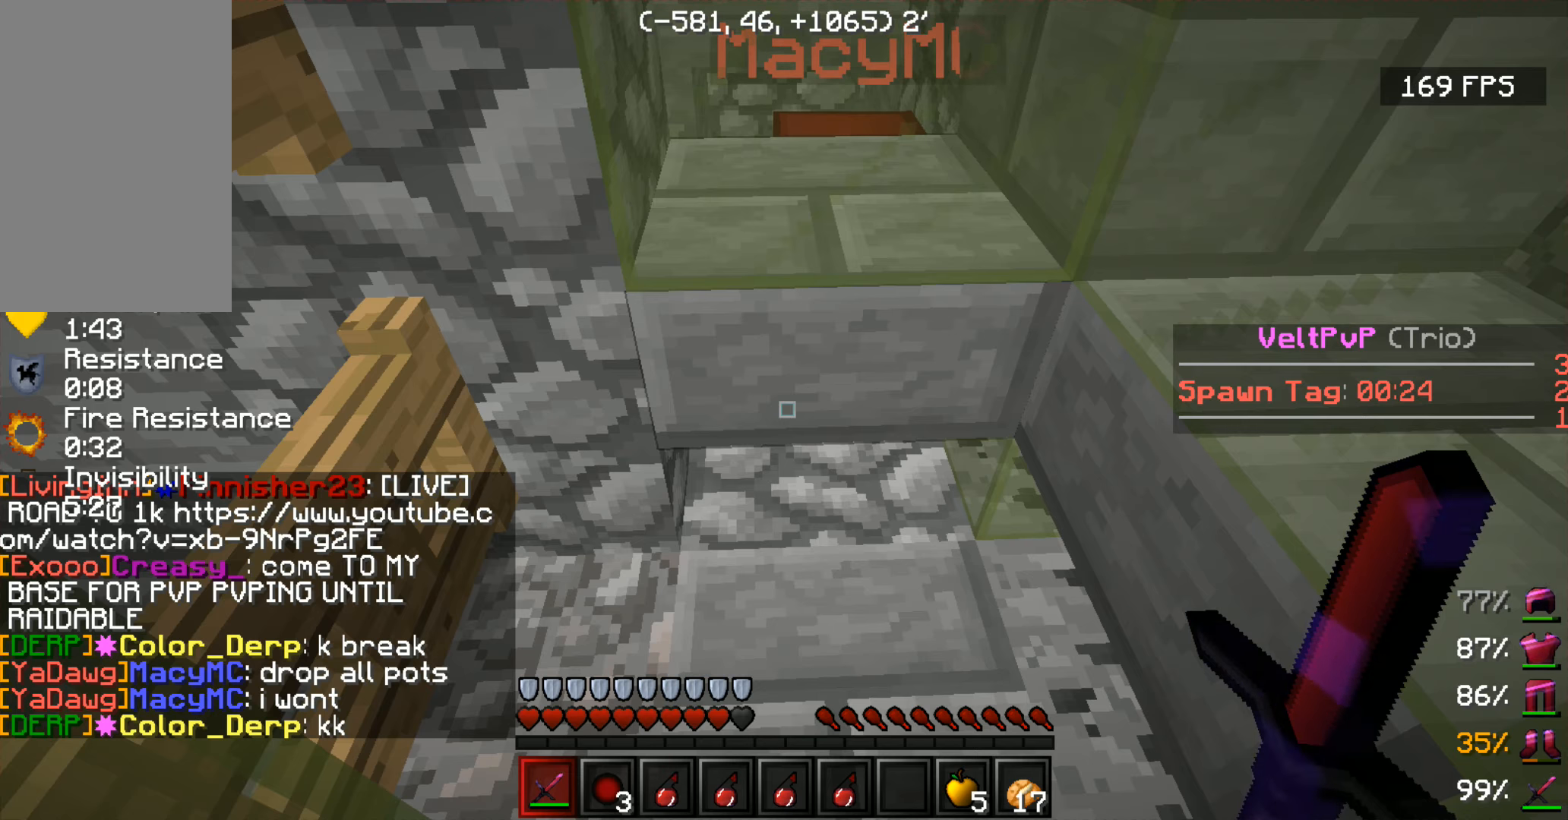
{"keys": [], "mouse": [], "events": []}
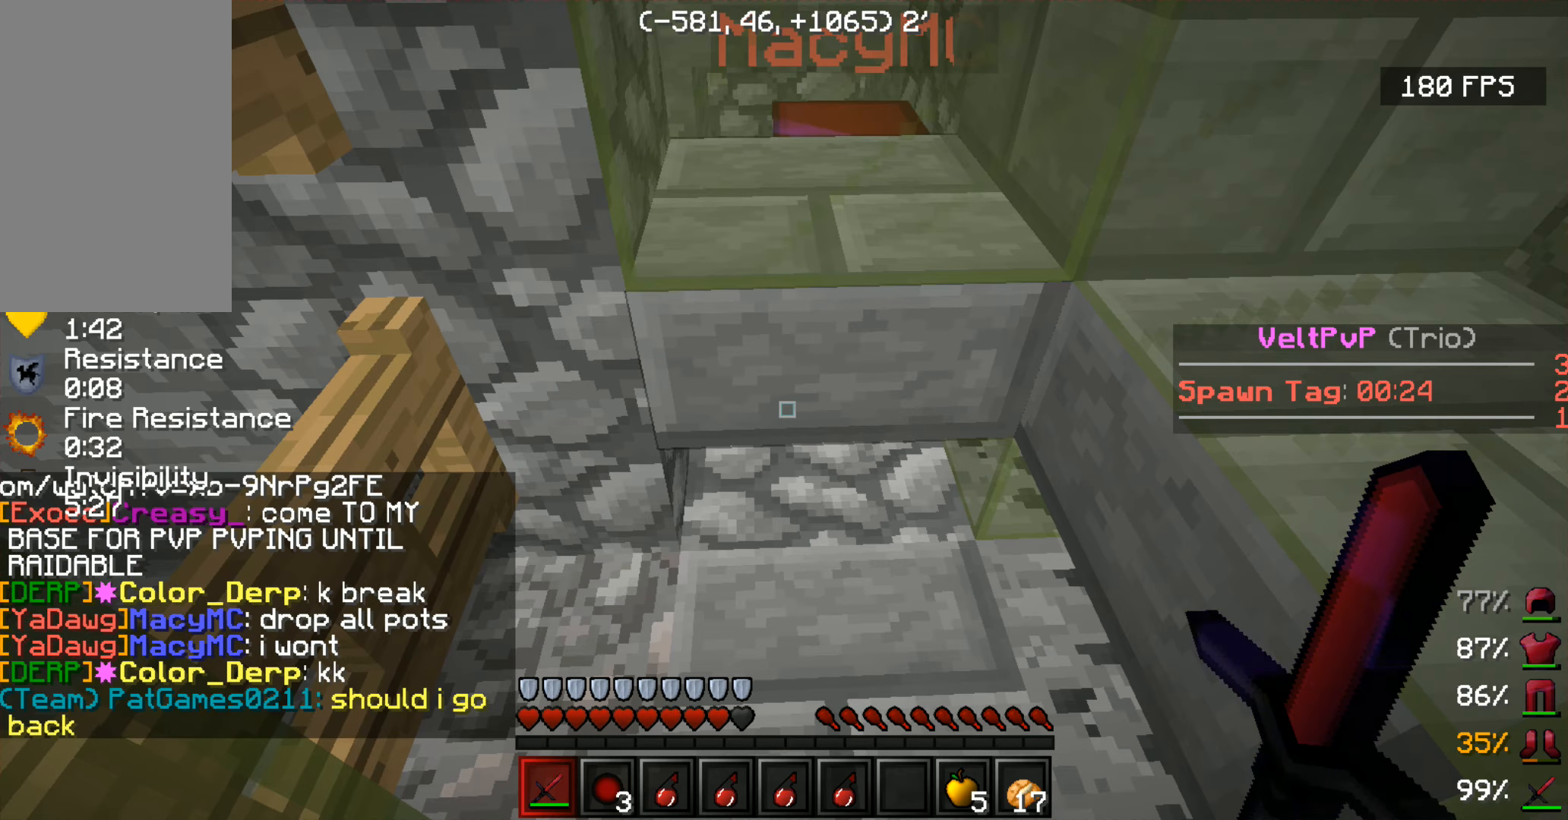
{"keys": [], "mouse": [], "events": []}
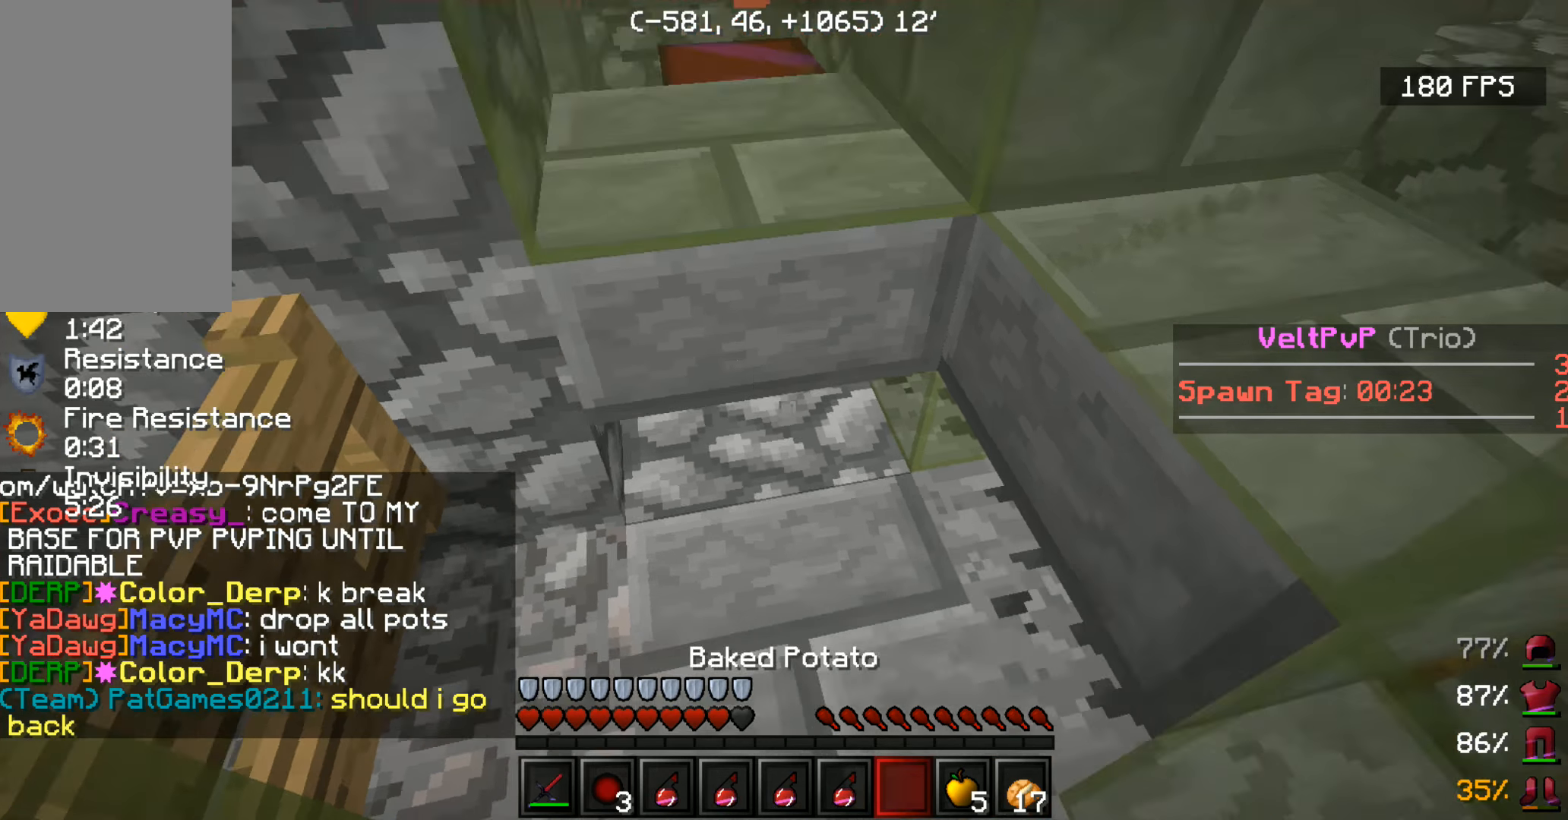
{"keys": [], "mouse": [], "events": []}
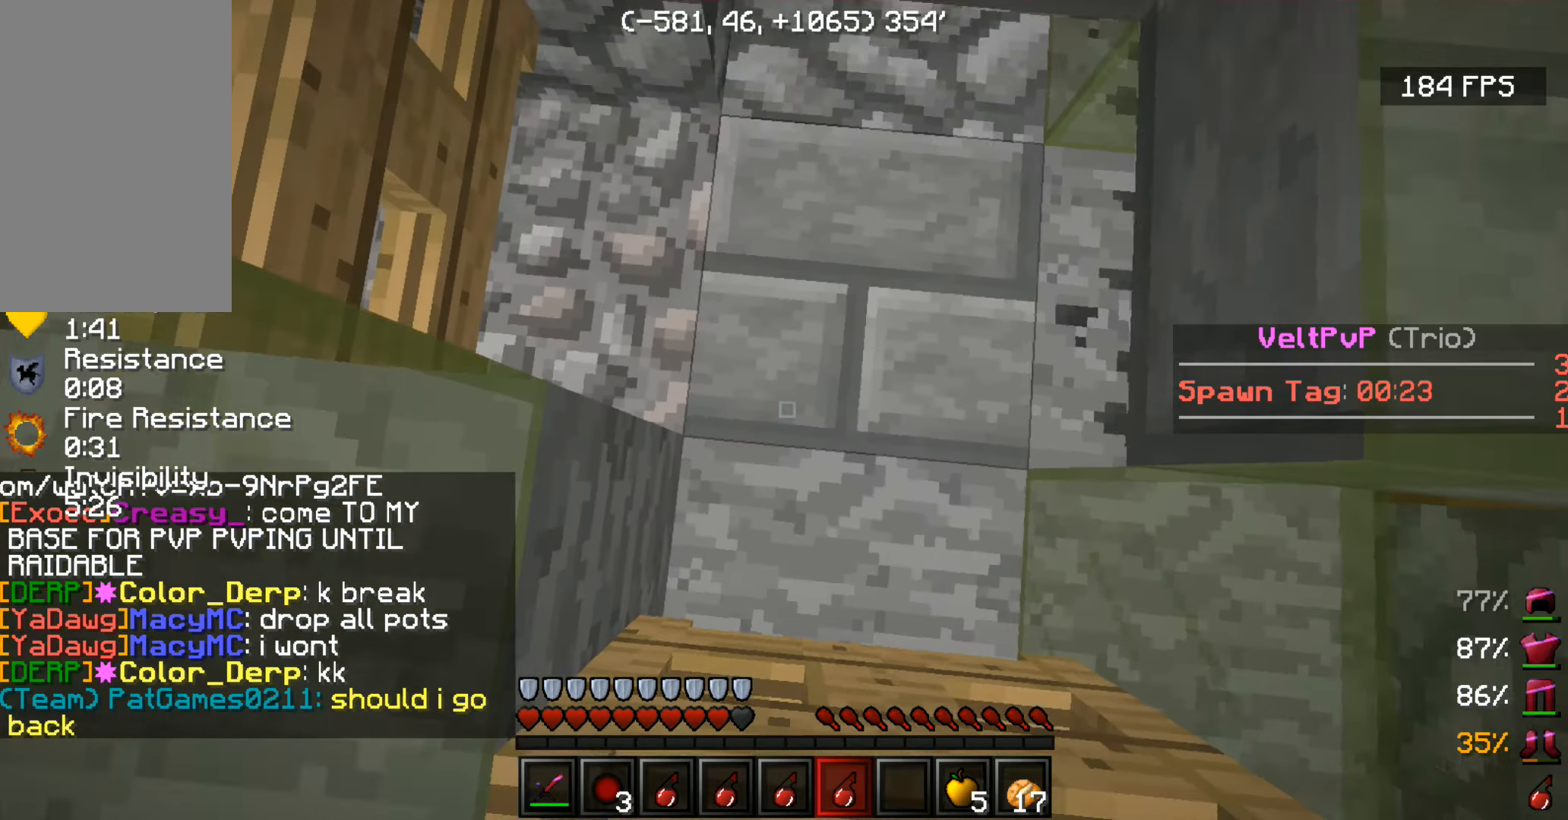
{"keys": [], "mouse": [], "events": []}
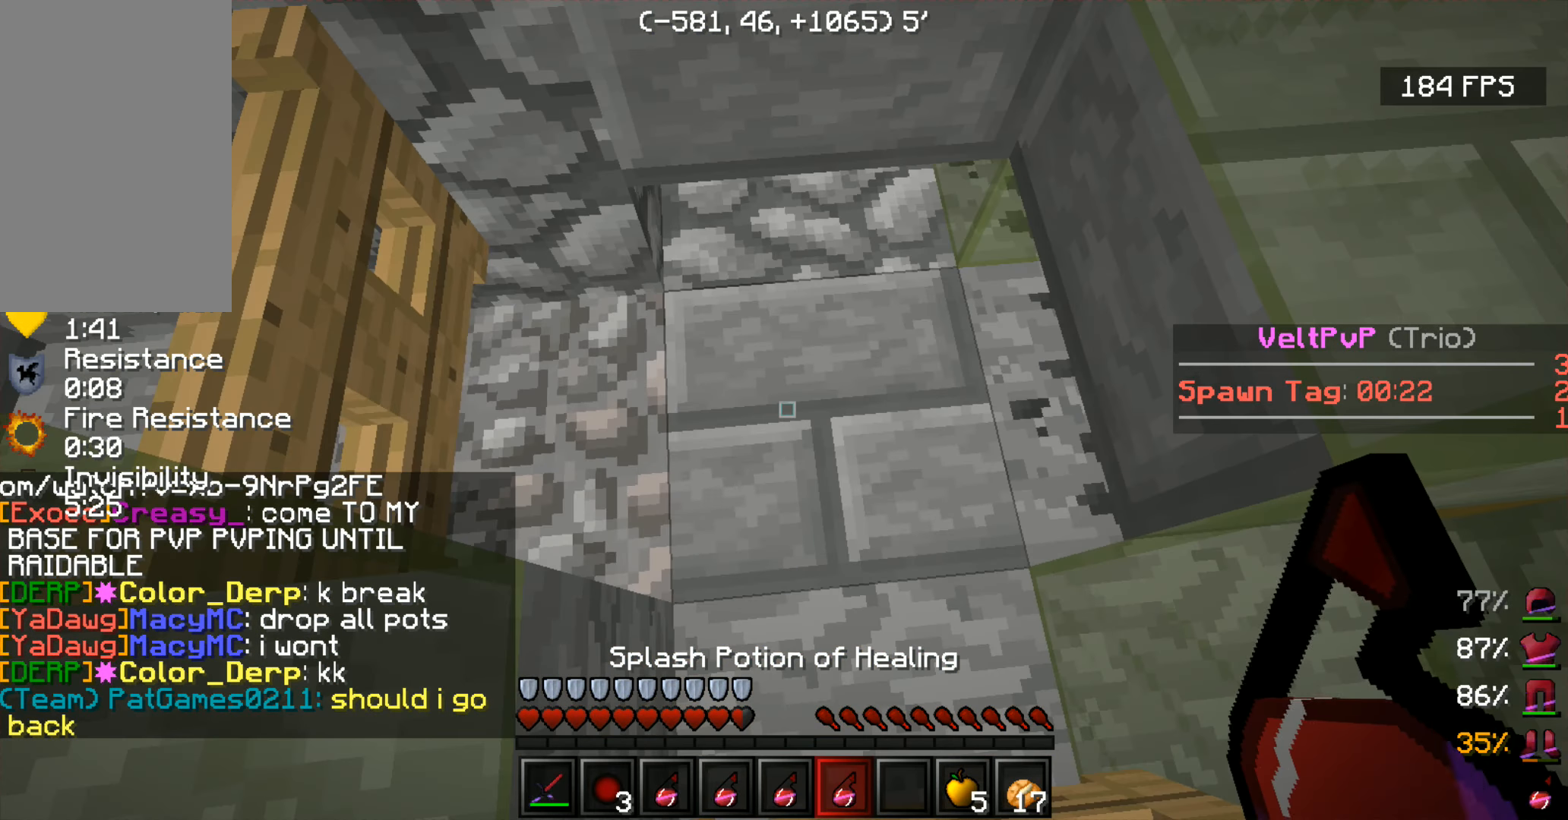
{"keys": [], "mouse": [], "events": []}
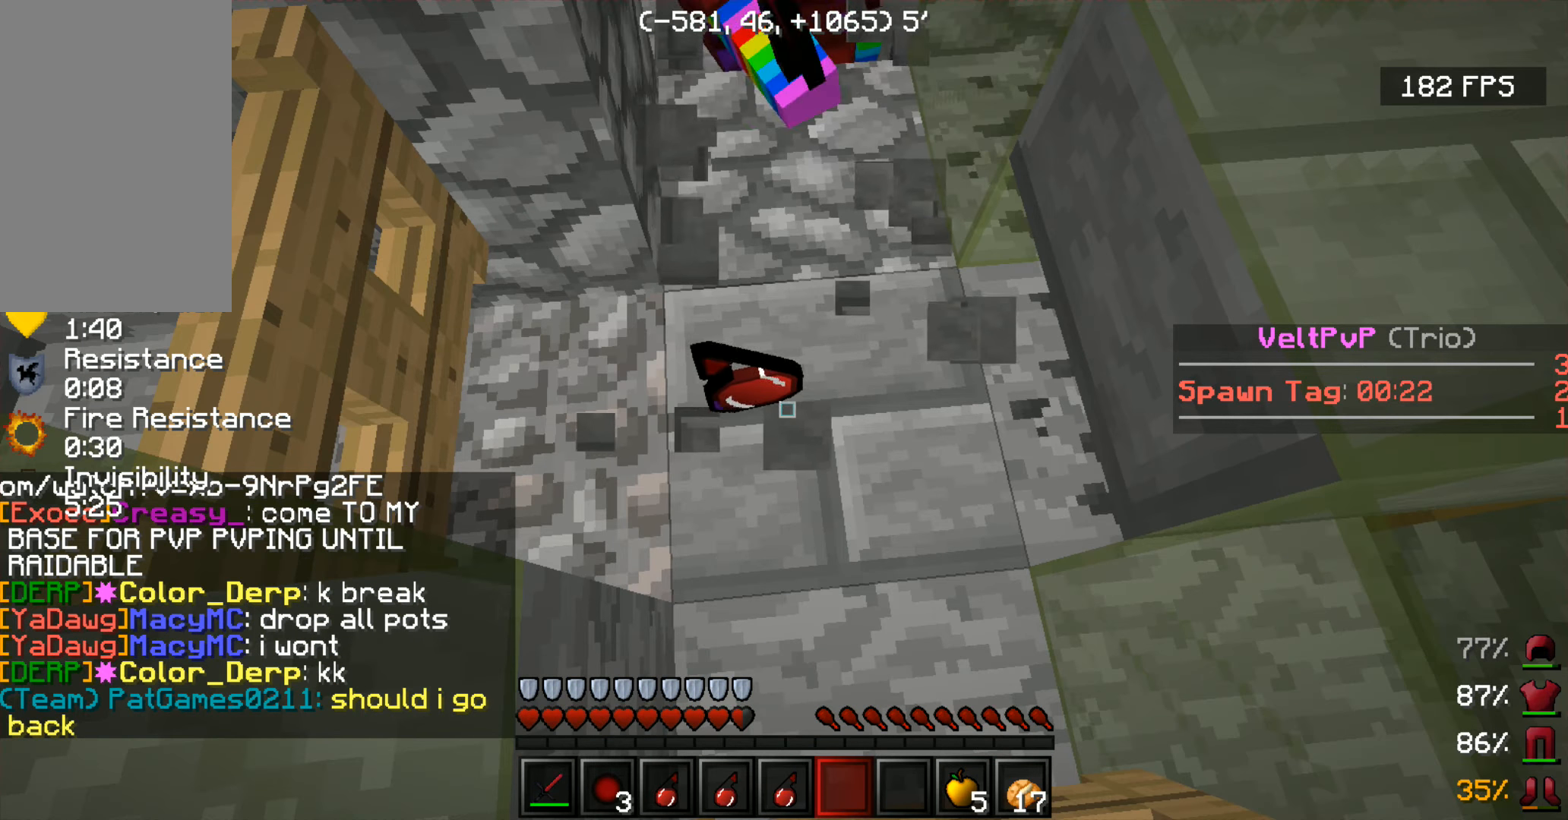
{"keys": [], "mouse": [], "events": [[250, "w", "down"], [350, "w", "up"]]}
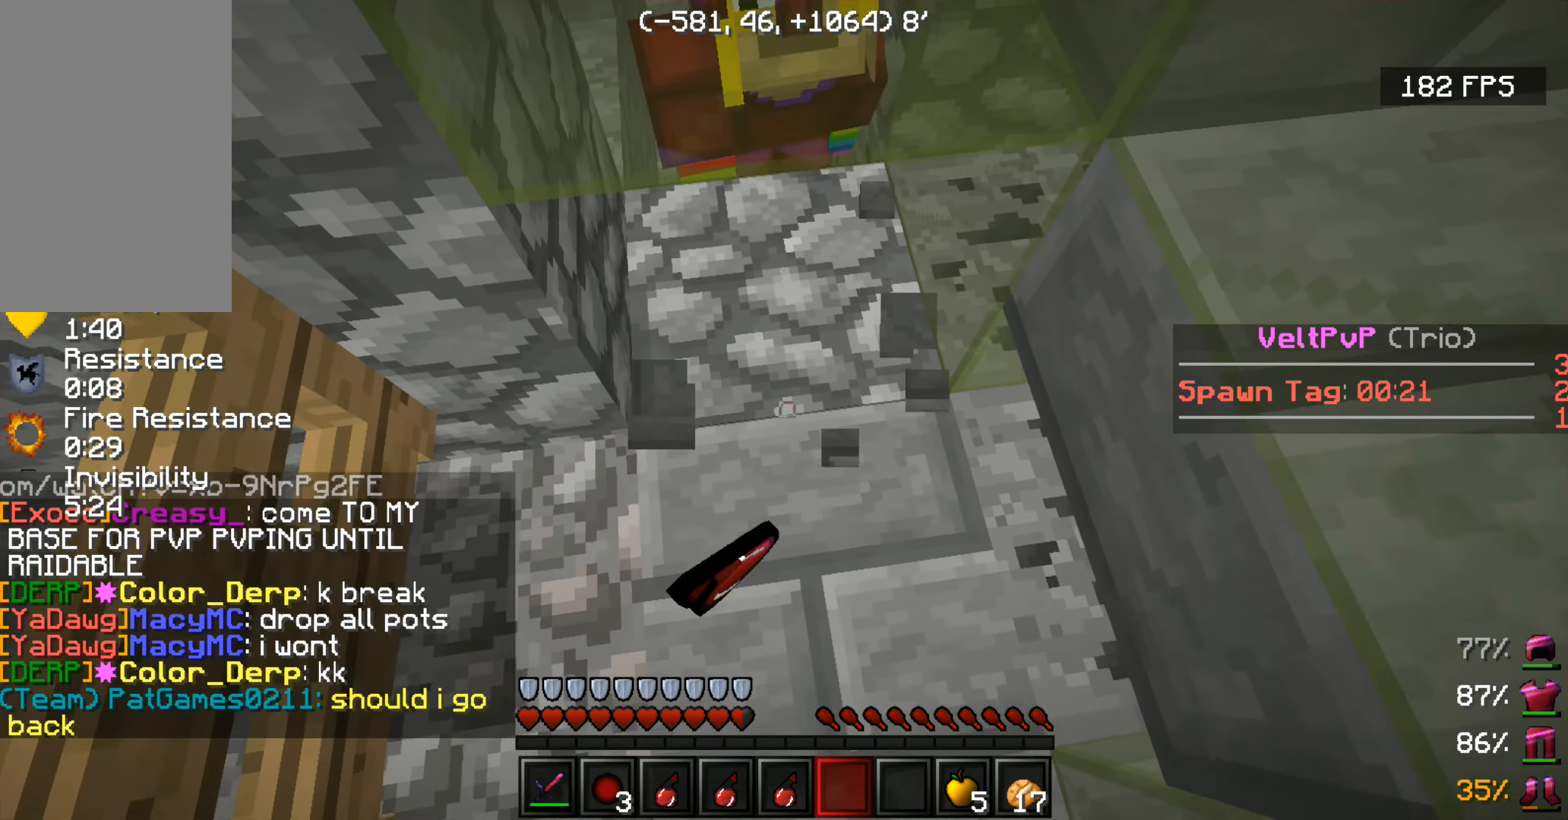
{"keys": [], "mouse": [], "events": []}
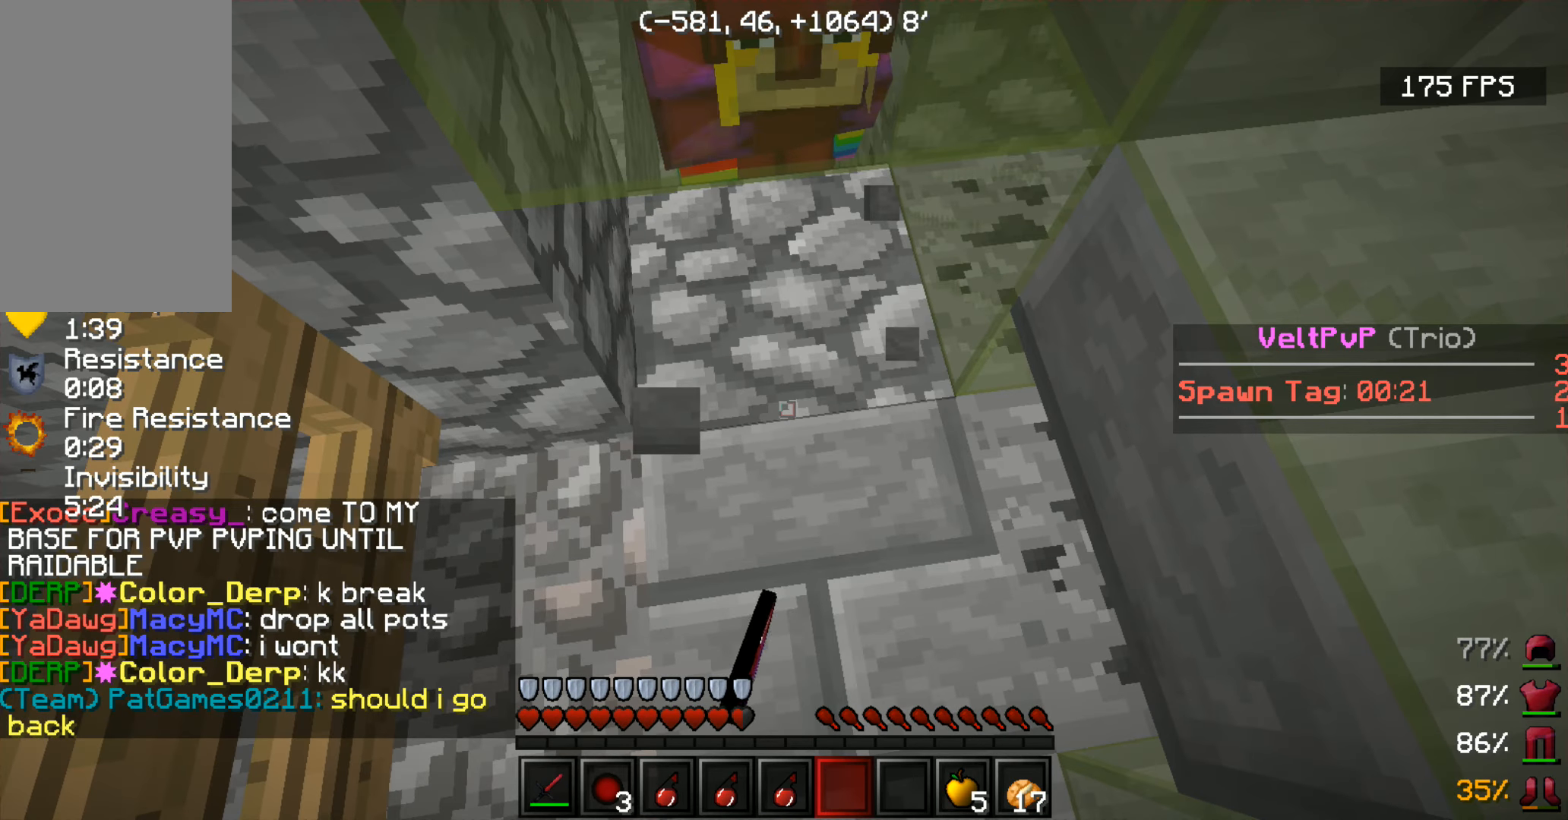
{"keys": [], "mouse": [], "events": []}
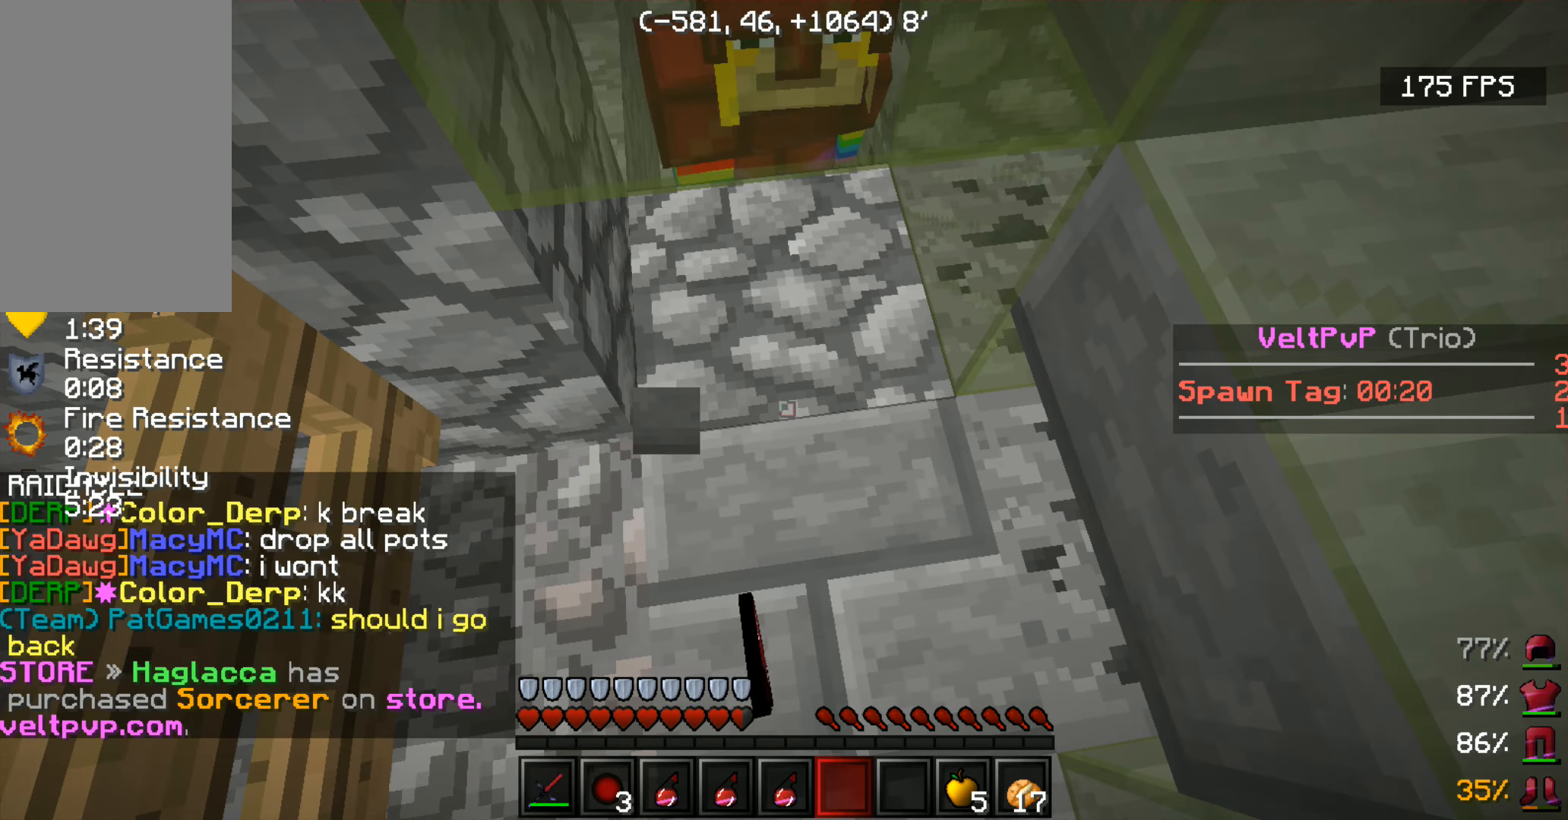
{"keys": [], "mouse": [], "events": []}
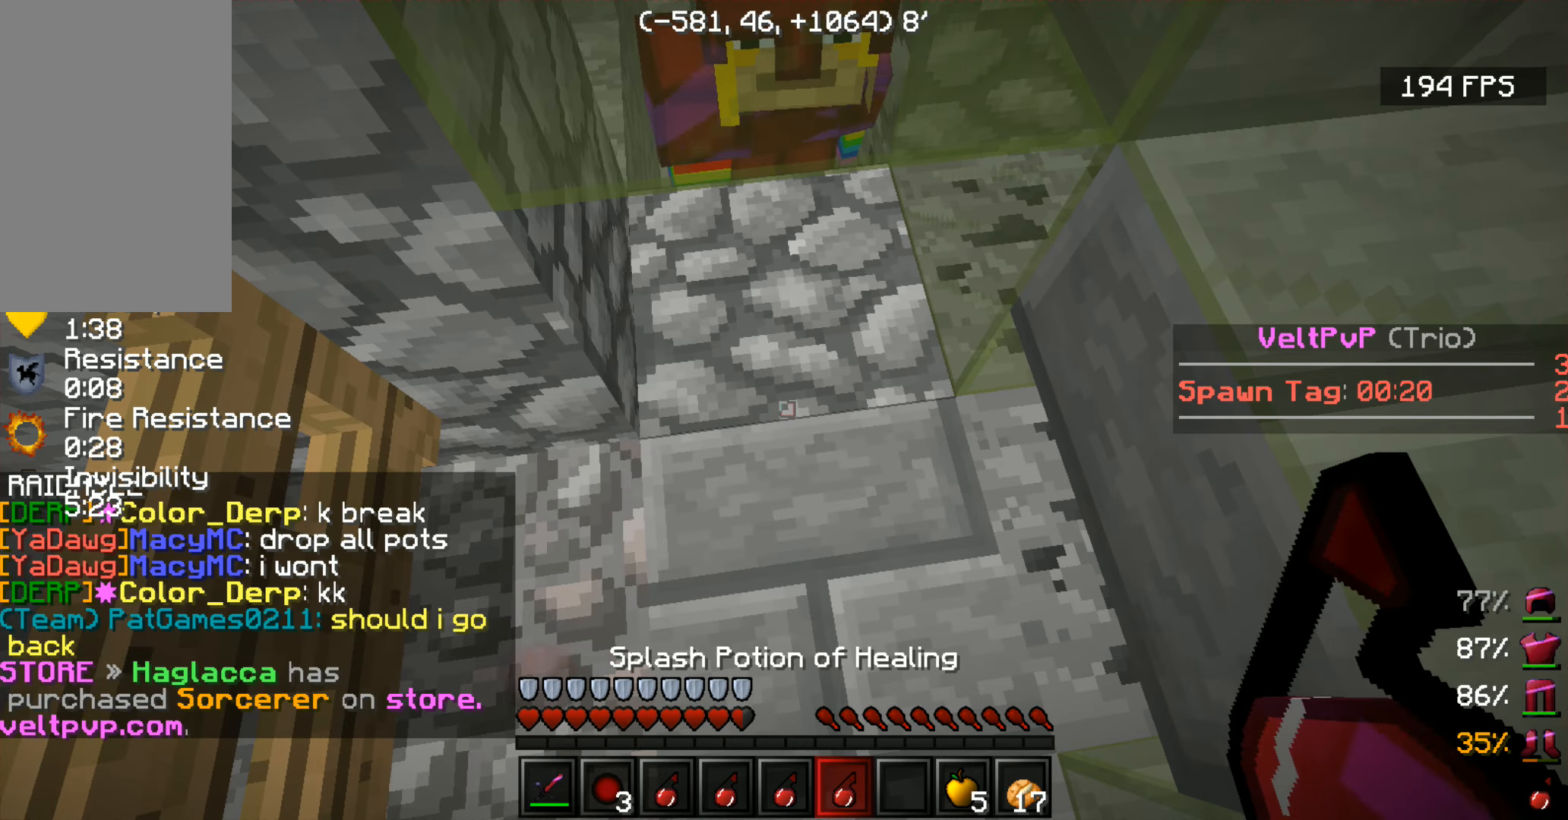
{"keys": [], "mouse": [], "events": []}
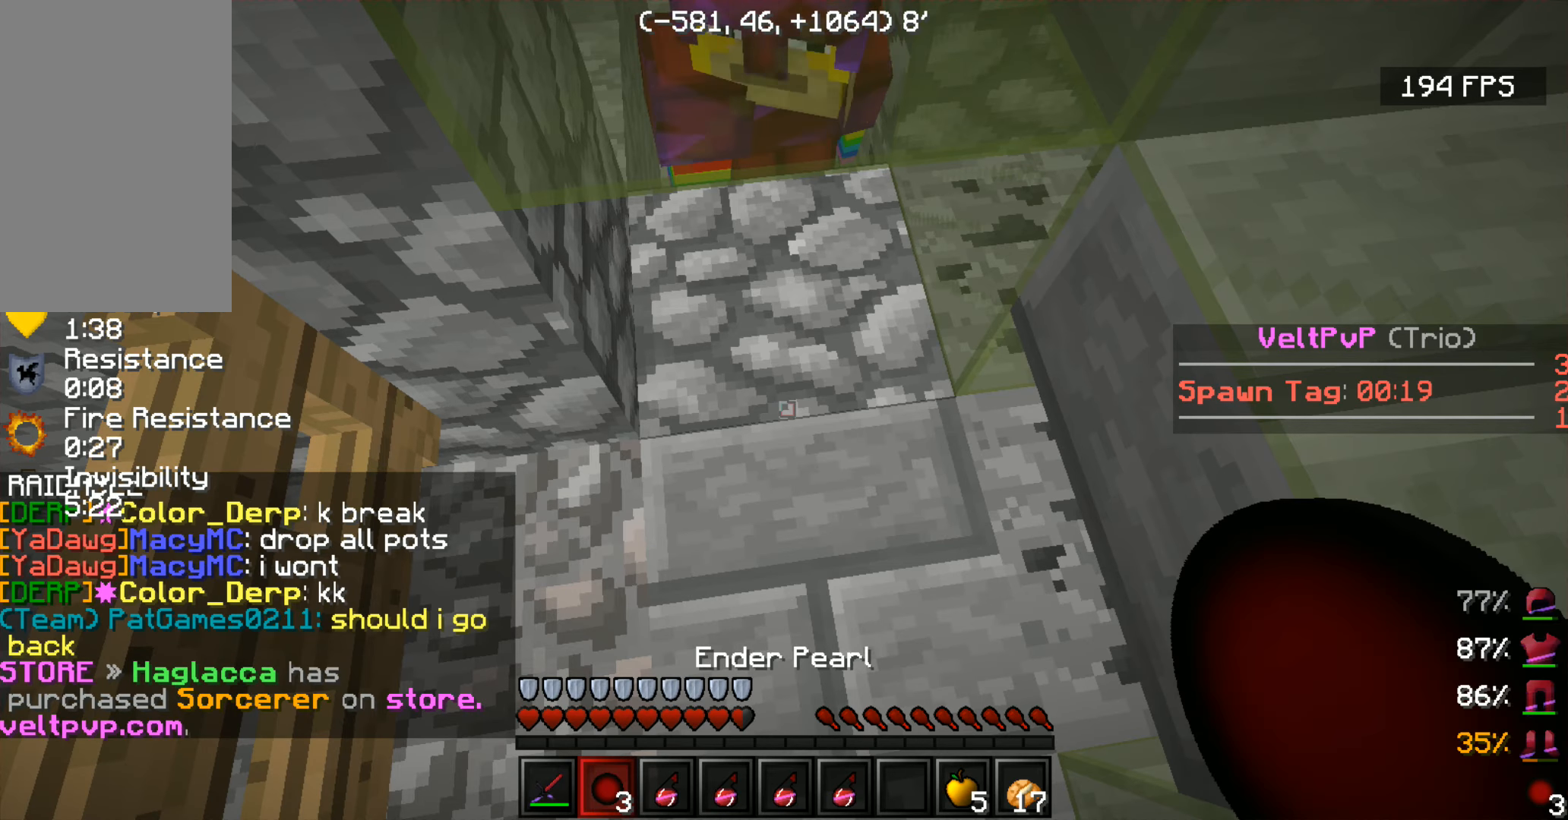
{"keys": [], "mouse": [], "events": [[100, "s", "down"], [450, "s", "up"]]}
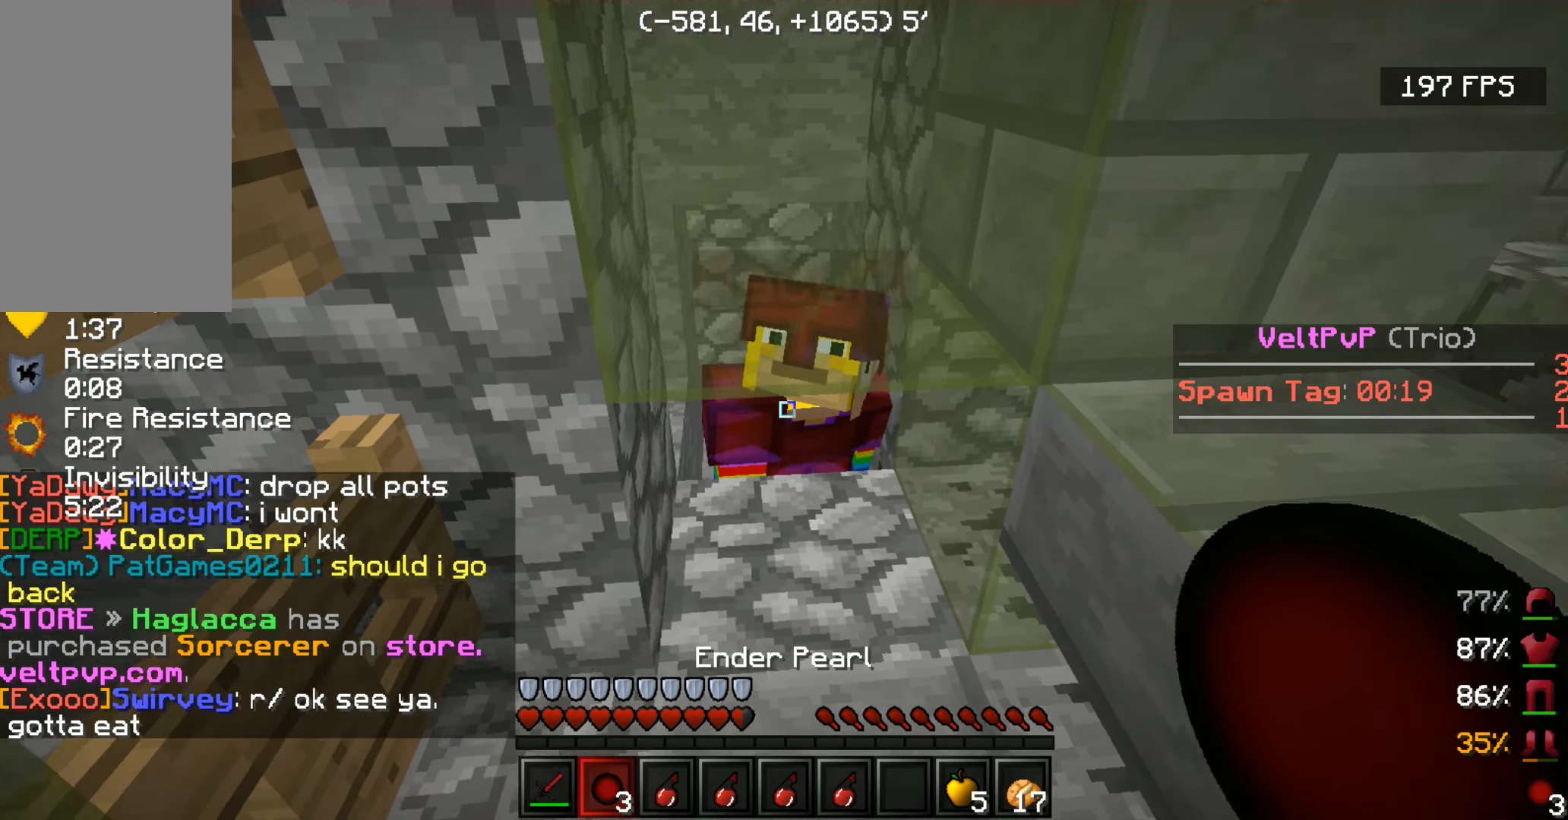
{"keys": [], "mouse": ["left"], "events": [[50, "mouse_right", "down"], [150, "mouse_right", "up"], [400, "mouse_left", "down"]]}
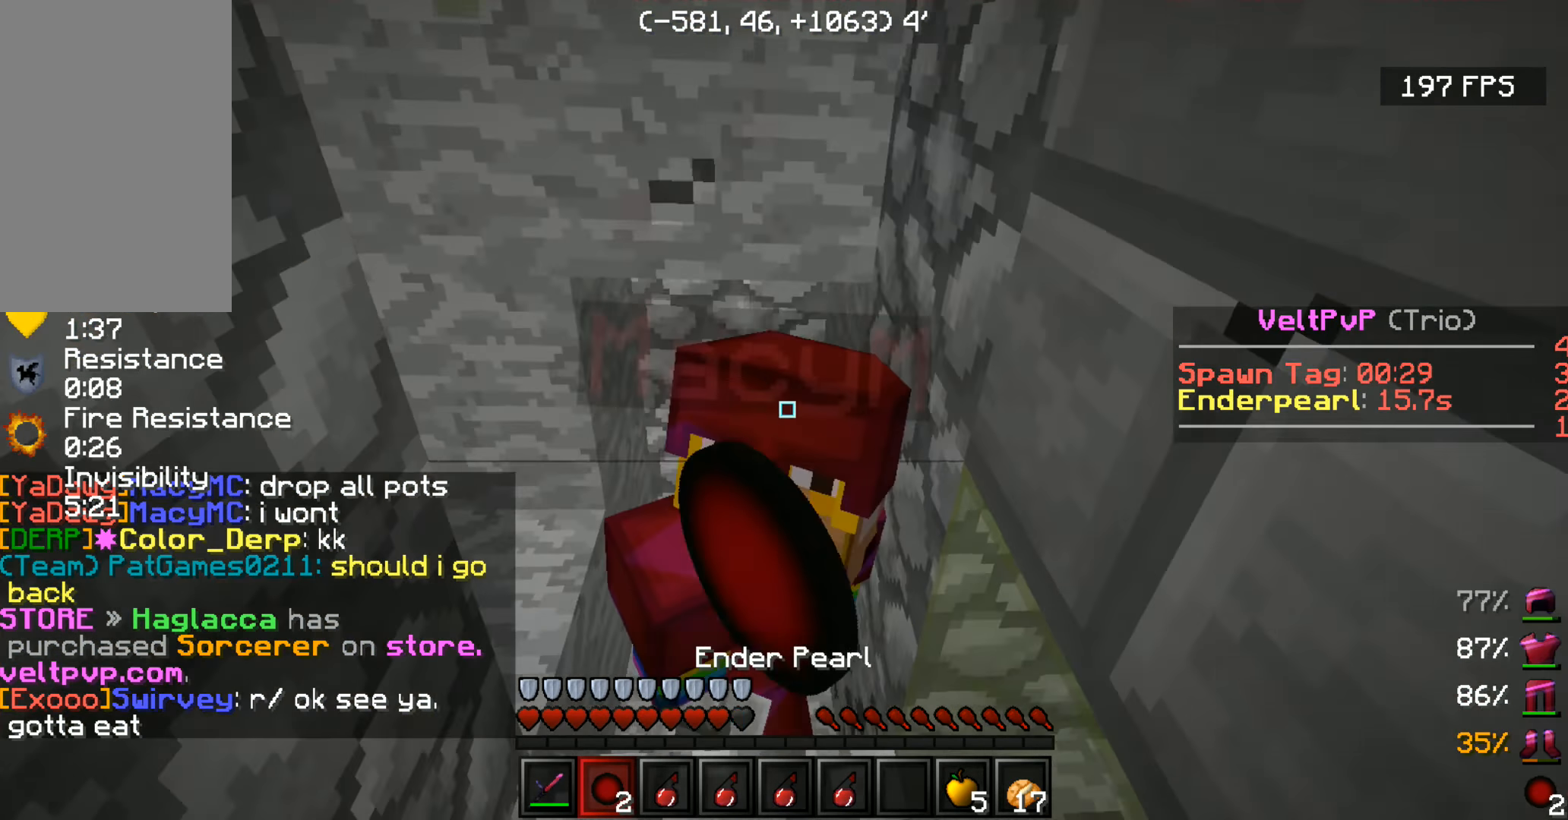
{"keys": ["w"], "mouse": [], "events": [[50, "mouse_left", "up"], [117, "mouse_left", "down"], [117, "w", "down"], [217, "mouse_left", "up"], [250, "mouse_left", "down"], [367, "mouse_left", "up"], [417, "mouse_left", "down"], [500, "mouse_left", "up"]]}
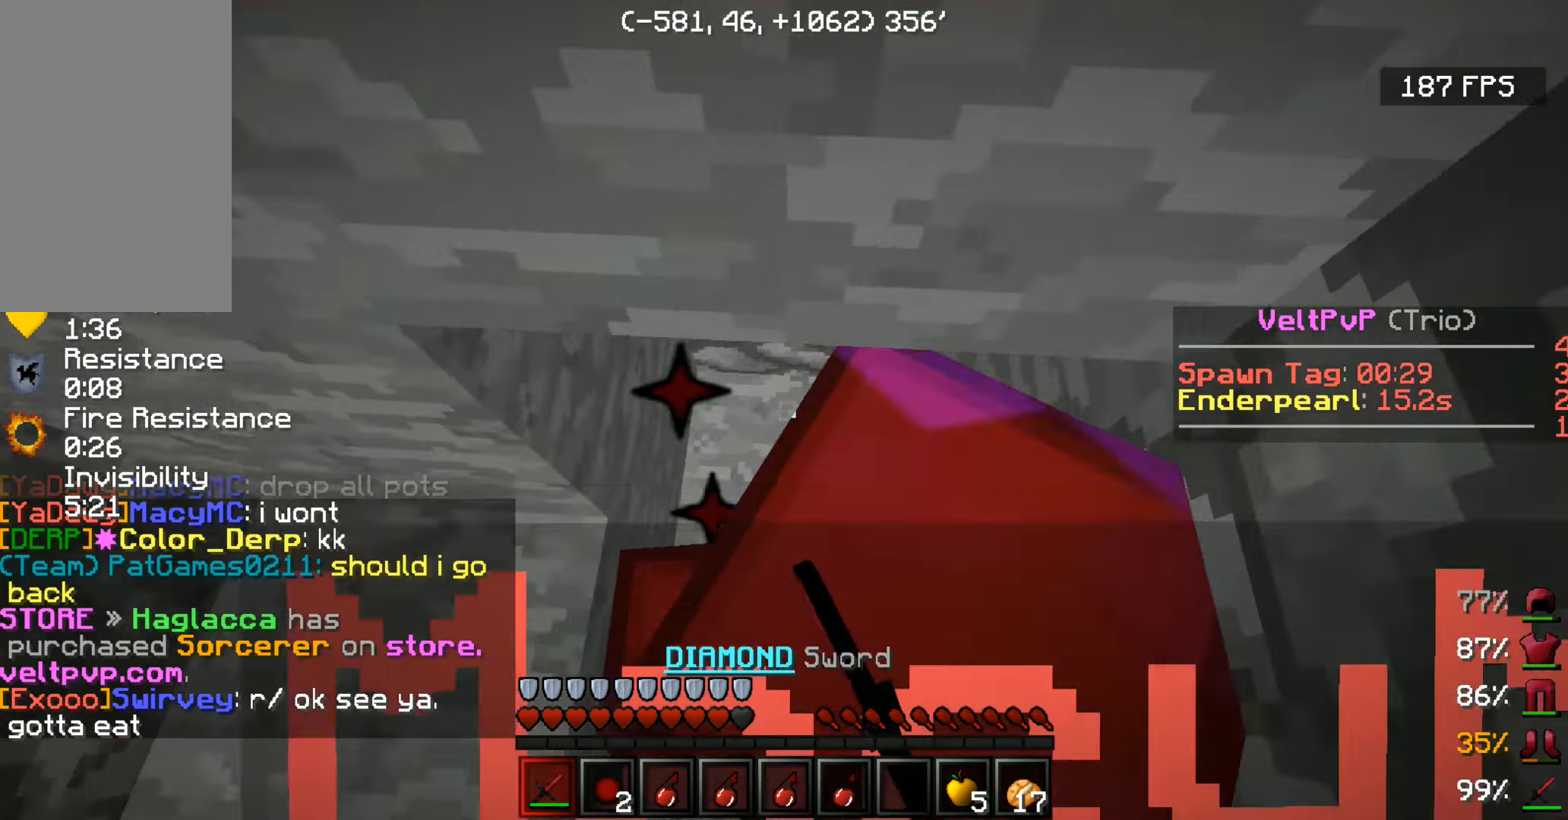
{"keys": [], "mouse": ["left"], "events": [[50, "mouse_left", "down"], [167, "mouse_left", "up"], [217, "mouse_left", "down"], [217, "w", "up"], [250, "w", "down"], [300, "mouse_left", "up"], [300, "w", "up"], [350, "mouse_left", "down"], [450, "mouse_left", "up"], [500, "mouse_left", "down"]]}
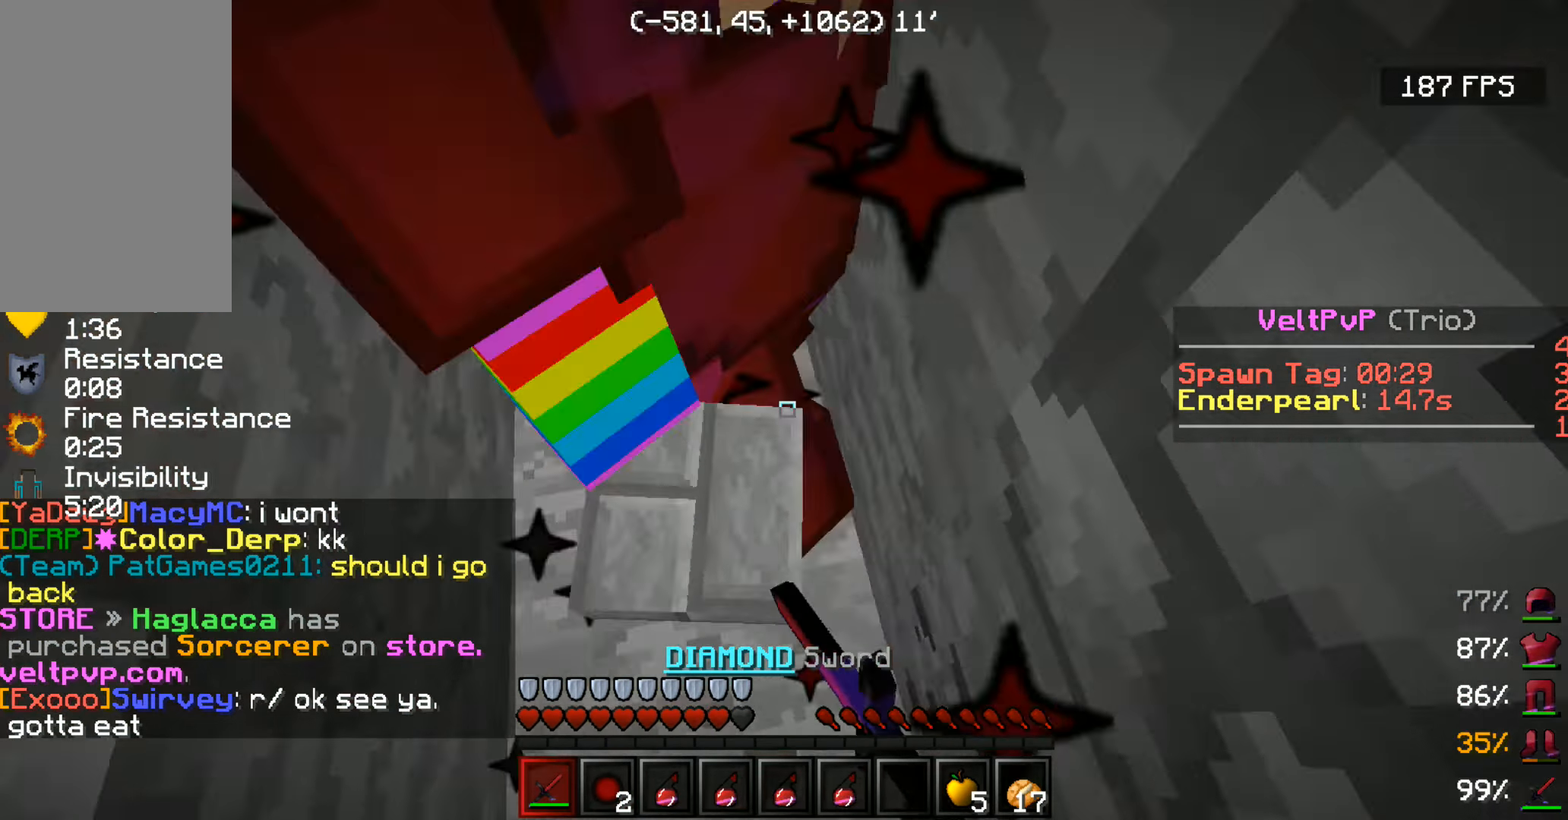
{"keys": ["w"], "mouse": ["left"], "events": [[100, "mouse_left", "up"], [100, "w", "down"], [150, "mouse_left", "down"], [250, "mouse_left", "up"], [300, "mouse_left", "down"], [400, "mouse_left", "up"], [450, "mouse_left", "down"]]}
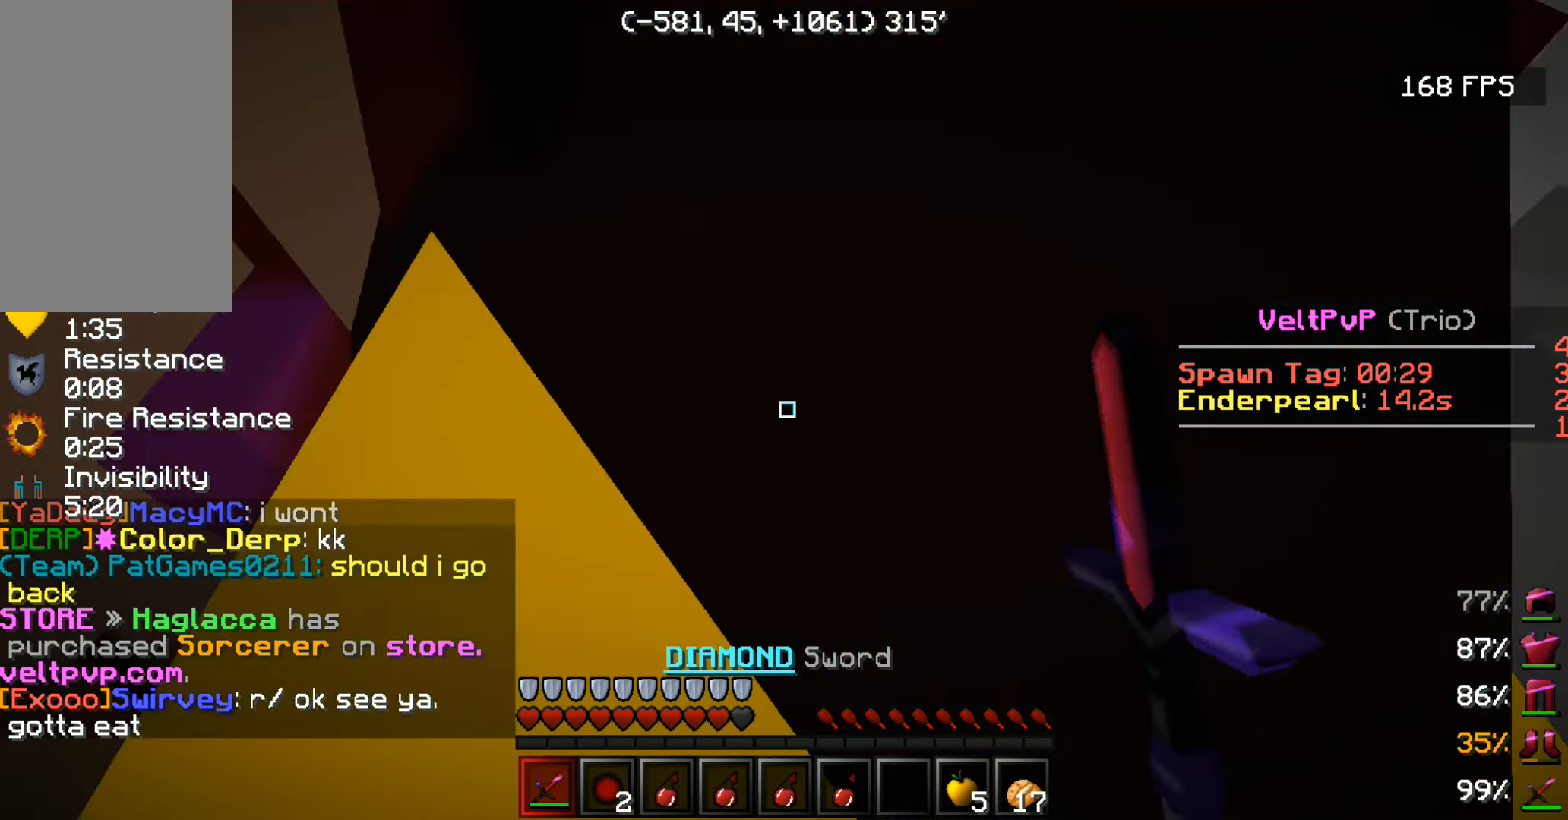
{"keys": ["s"], "mouse": ["left"], "events": [[50, "mouse_left", "up"], [100, "mouse_left", "down"], [100, "w", "up"], [217, "mouse_left", "up"], [250, "mouse_left", "down"], [350, "mouse_left", "up"], [400, "mouse_left", "down"], [400, "s", "down"]]}
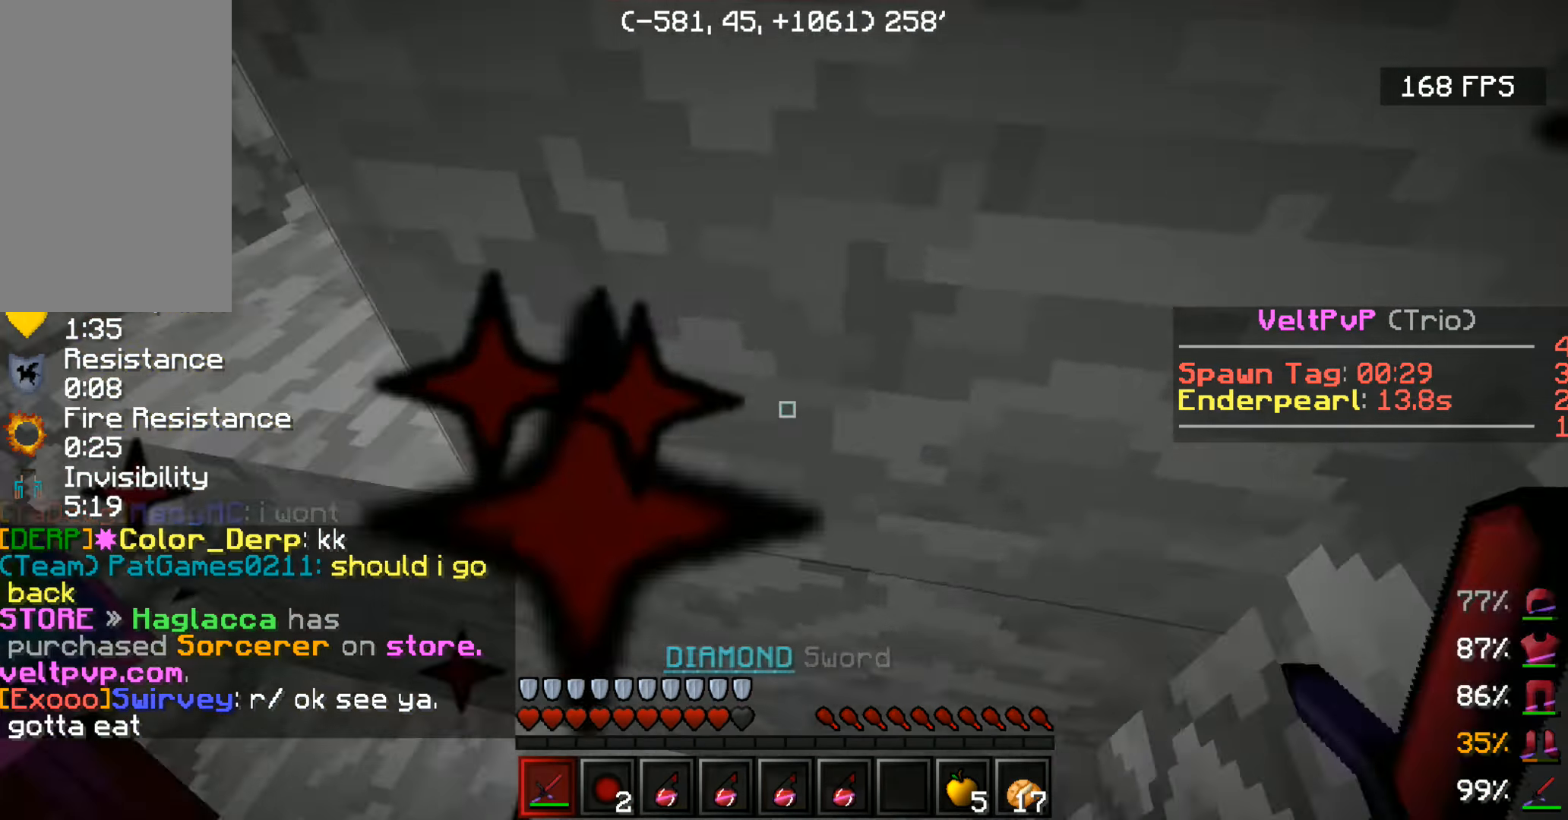
{"keys": ["w"], "mouse": [], "events": [[17, "mouse_left", "up"], [50, "mouse_left", "down"], [50, "s", "up"], [50, "w", "down"], [167, "w", "up"], [200, "mouse_left", "up"], [200, "w", "down"], [250, "mouse_left", "down"], [350, "mouse_left", "up"], [400, "mouse_left", "down"], [500, "mouse_left", "up"]]}
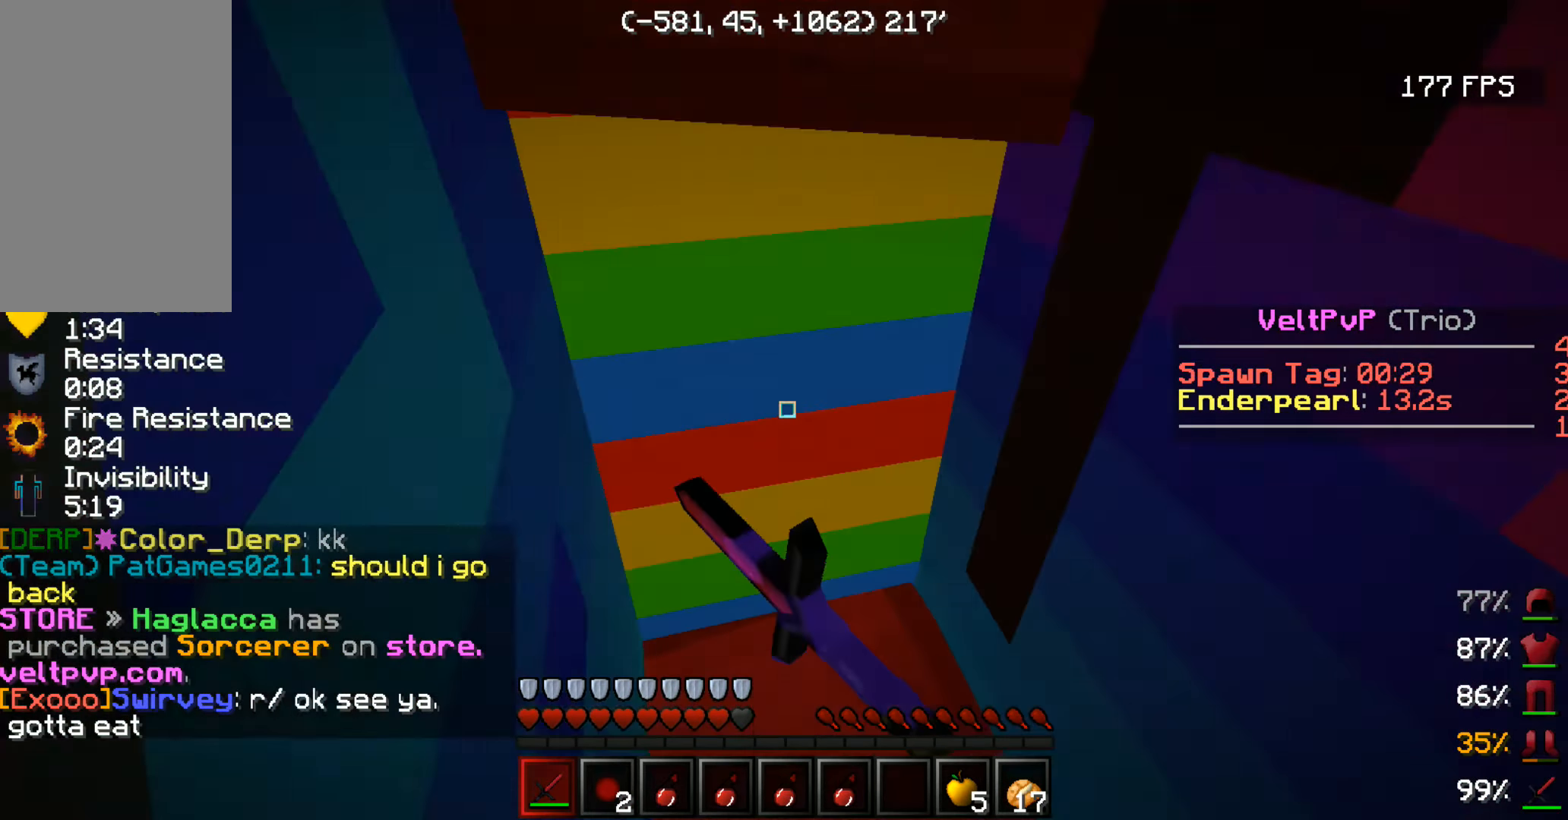
{"keys": ["space", "w"], "mouse": [], "events": [[50, "mouse_left", "down"], [217, "mouse_left", "up"], [217, "space", "down"], [250, "mouse_left", "down"], [350, "mouse_left", "up"], [400, "mouse_left", "down"], [450, "w", "up"], [500, "mouse_left", "up"], [500, "w", "down"]]}
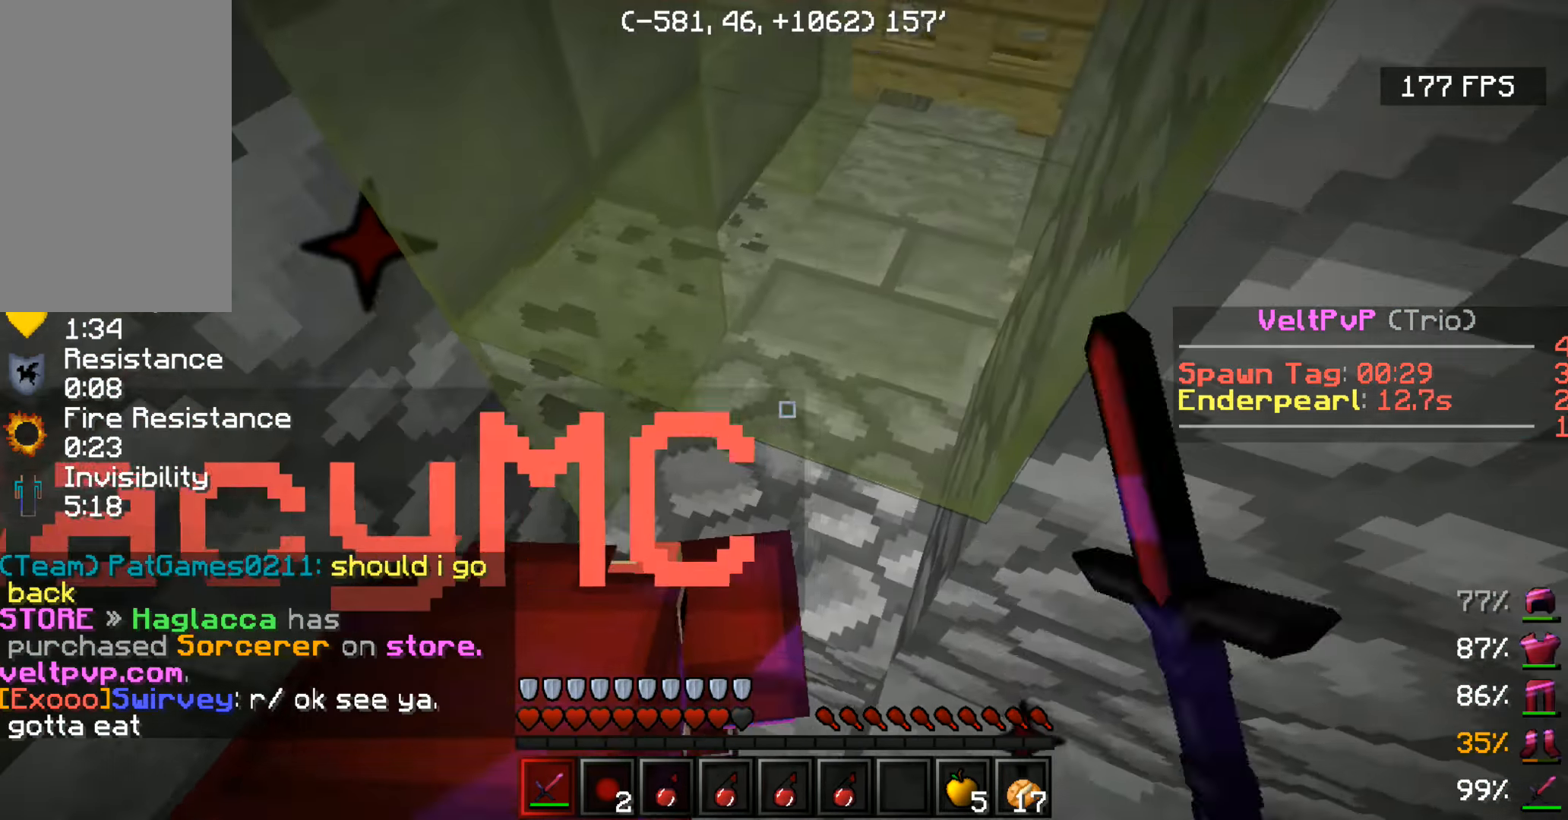
{"keys": ["w"], "mouse": [], "events": [[50, "mouse_left", "down"], [150, "mouse_left", "up"], [150, "space", "up"], [150, "w", "up"], [250, "mouse_left", "down"], [350, "mouse_left", "up"], [400, "mouse_left", "down"], [400, "w", "down"], [500, "mouse_left", "up"]]}
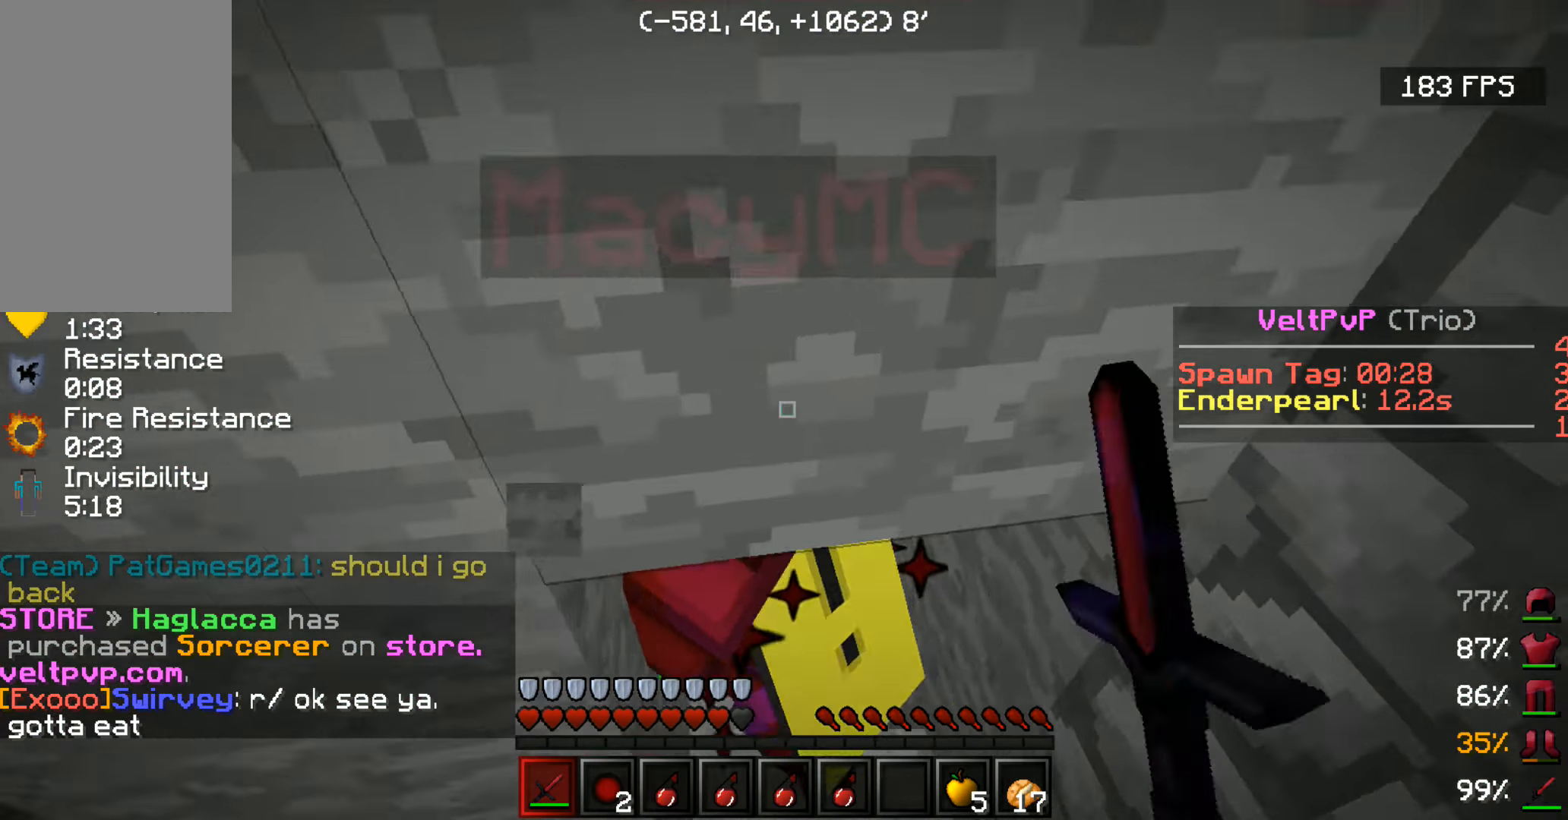
{"keys": ["w"], "mouse": [], "events": [[50, "mouse_left", "down"], [150, "mouse_left", "up"], [249, "mouse_left", "down"], [366, "mouse_left", "up"], [416, "mouse_left", "down"], [499, "mouse_left", "up"]]}
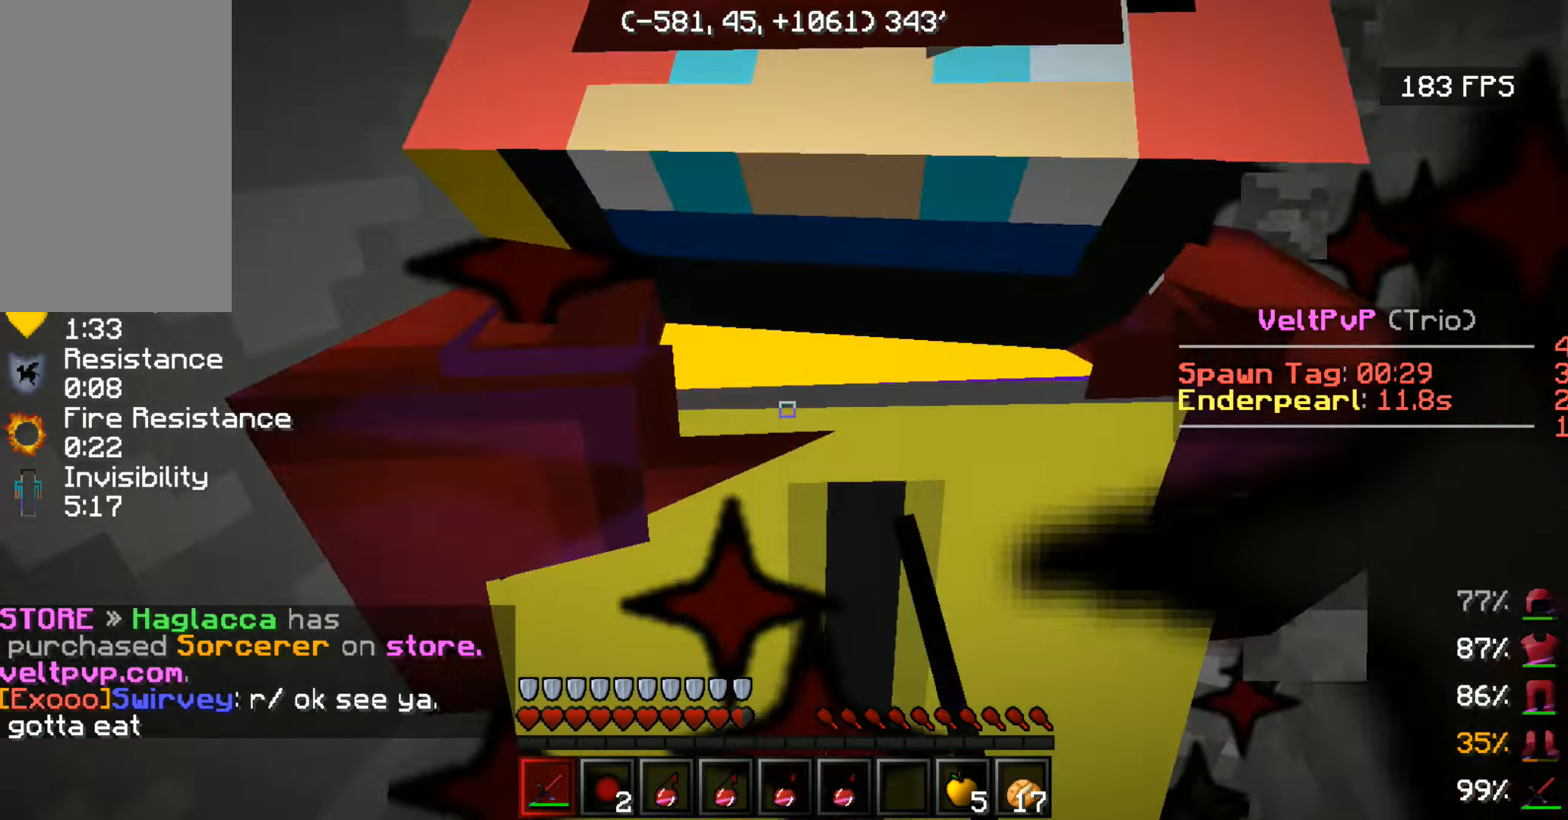
{"keys": ["s"], "mouse": [], "events": [[33, "mouse_left", "down"], [83, "w", "up"], [133, "mouse_left", "up"], [133, "s", "down"], [233, "mouse_left", "down"], [333, "mouse_left", "up"], [383, "mouse_left", "down"], [483, "mouse_left", "up"]]}
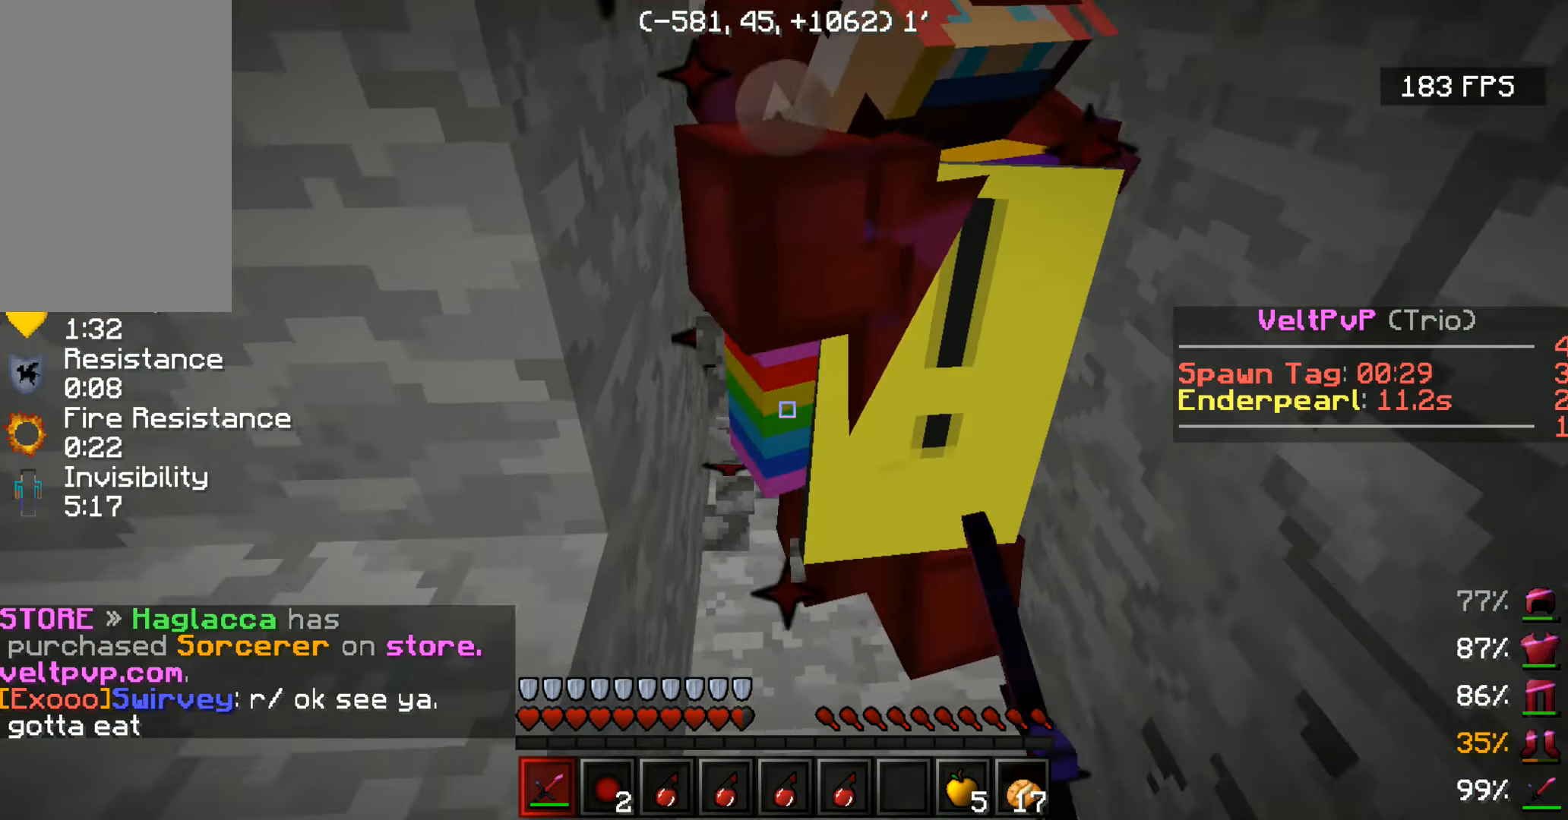
{"keys": [], "mouse": [], "events": [[33, "s", "up"], [100, "mouse_left", "down"], [133, "w", "down"], [183, "mouse_left", "up"], [233, "mouse_left", "down"], [333, "mouse_left", "up"], [383, "mouse_left", "down"], [383, "w", "up"], [483, "mouse_left", "up"]]}
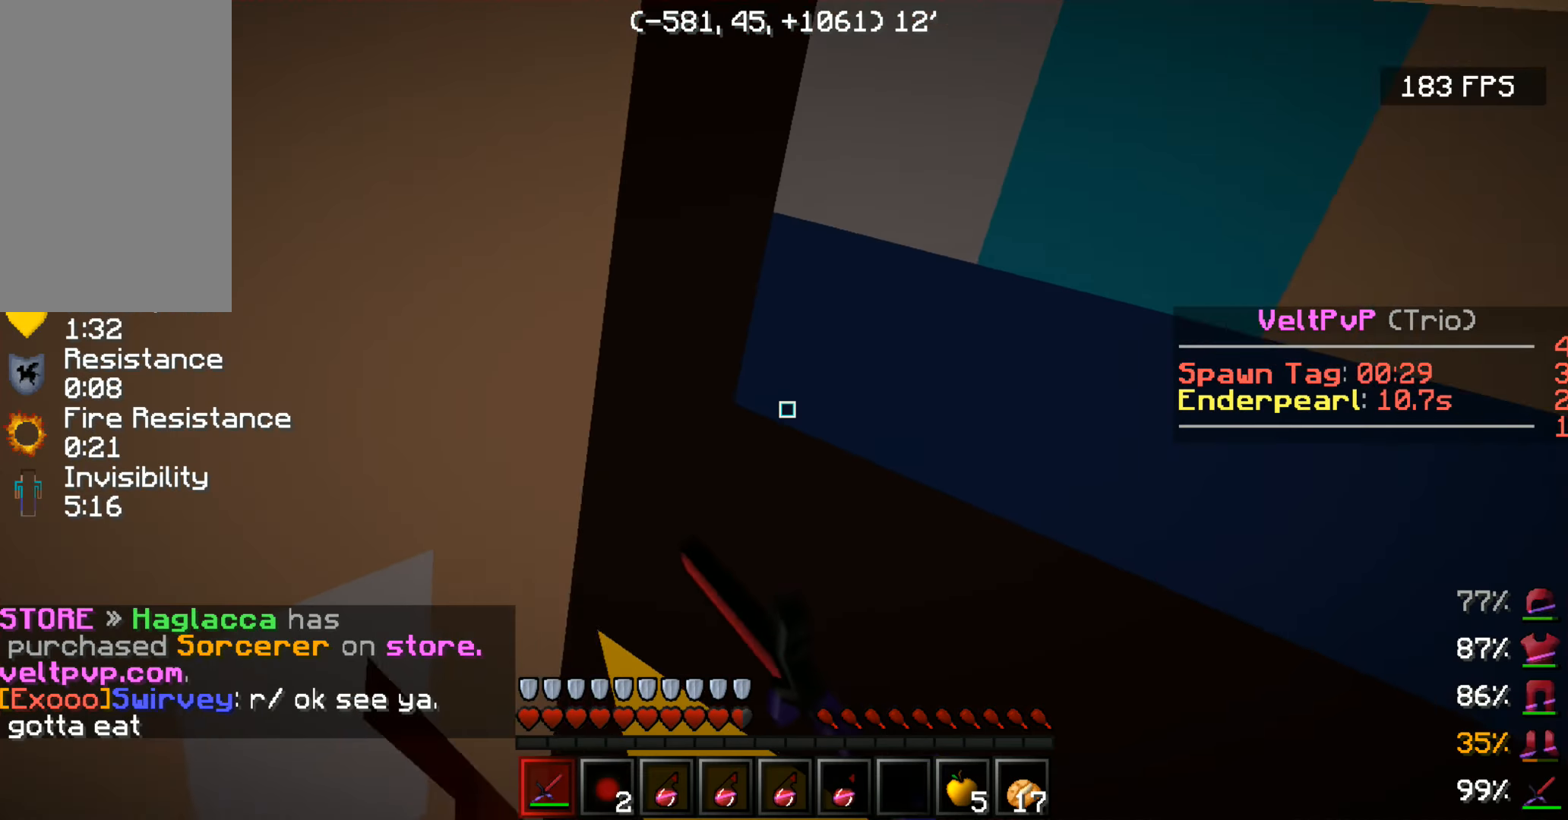
{"keys": ["d"], "mouse": [], "events": [[83, "mouse_left", "down"], [200, "mouse_left", "up"], [200, "s", "down"], [233, "mouse_left", "down"], [333, "mouse_left", "up"], [383, "mouse_left", "down"], [383, "s", "up"], [483, "d", "down"], [483, "mouse_left", "up"]]}
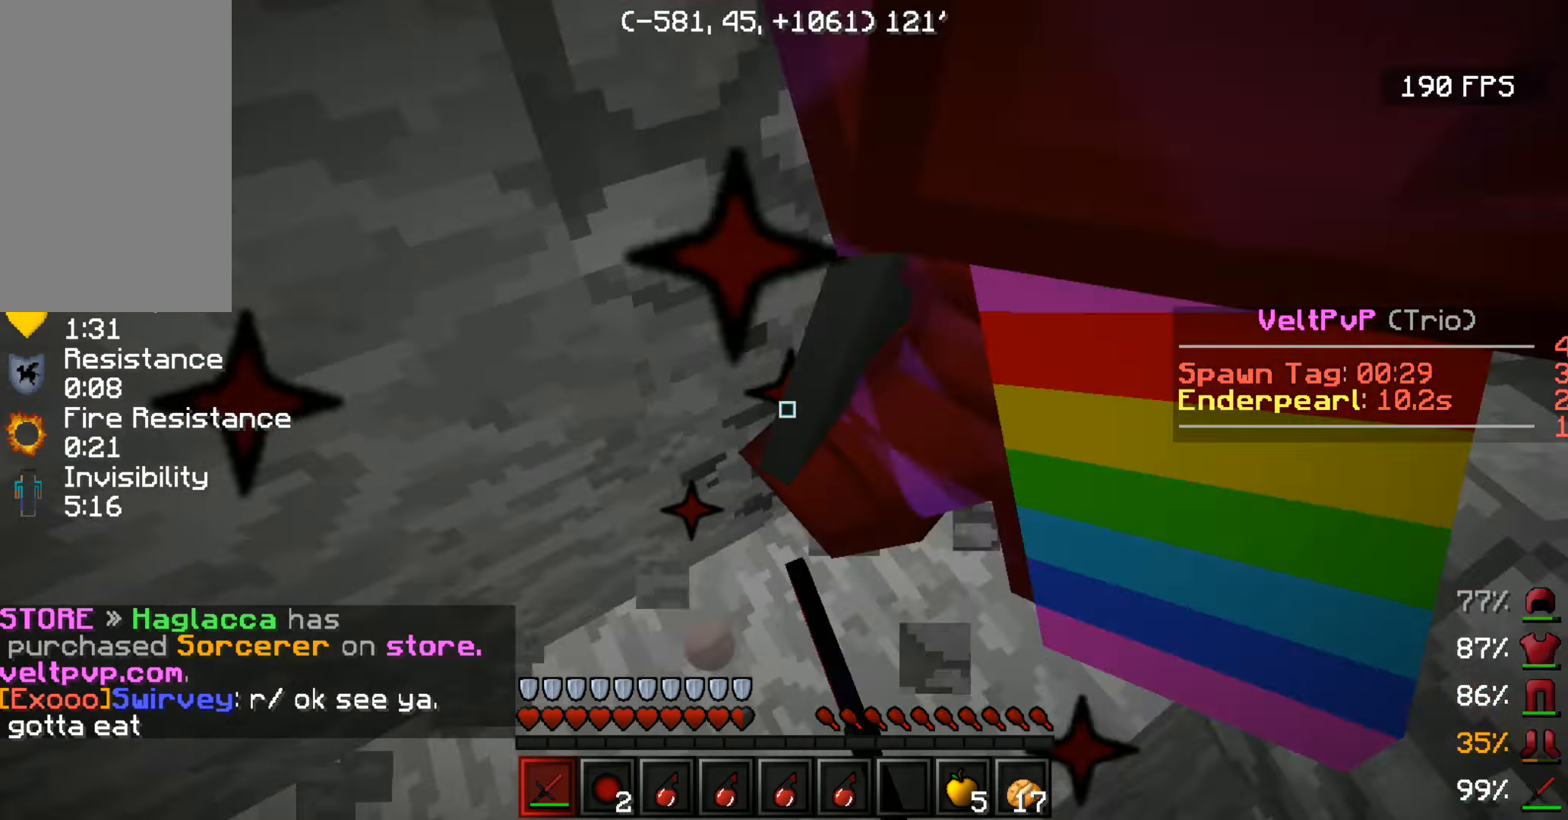
{"keys": [], "mouse": ["left"], "events": [[100, "mouse_left", "down"], [183, "mouse_left", "up"], [233, "mouse_left", "down"], [233, "w", "down"], [333, "mouse_left", "up"], [400, "w", "up"], [450, "mouse_left", "down"], [483, "d", "up"]]}
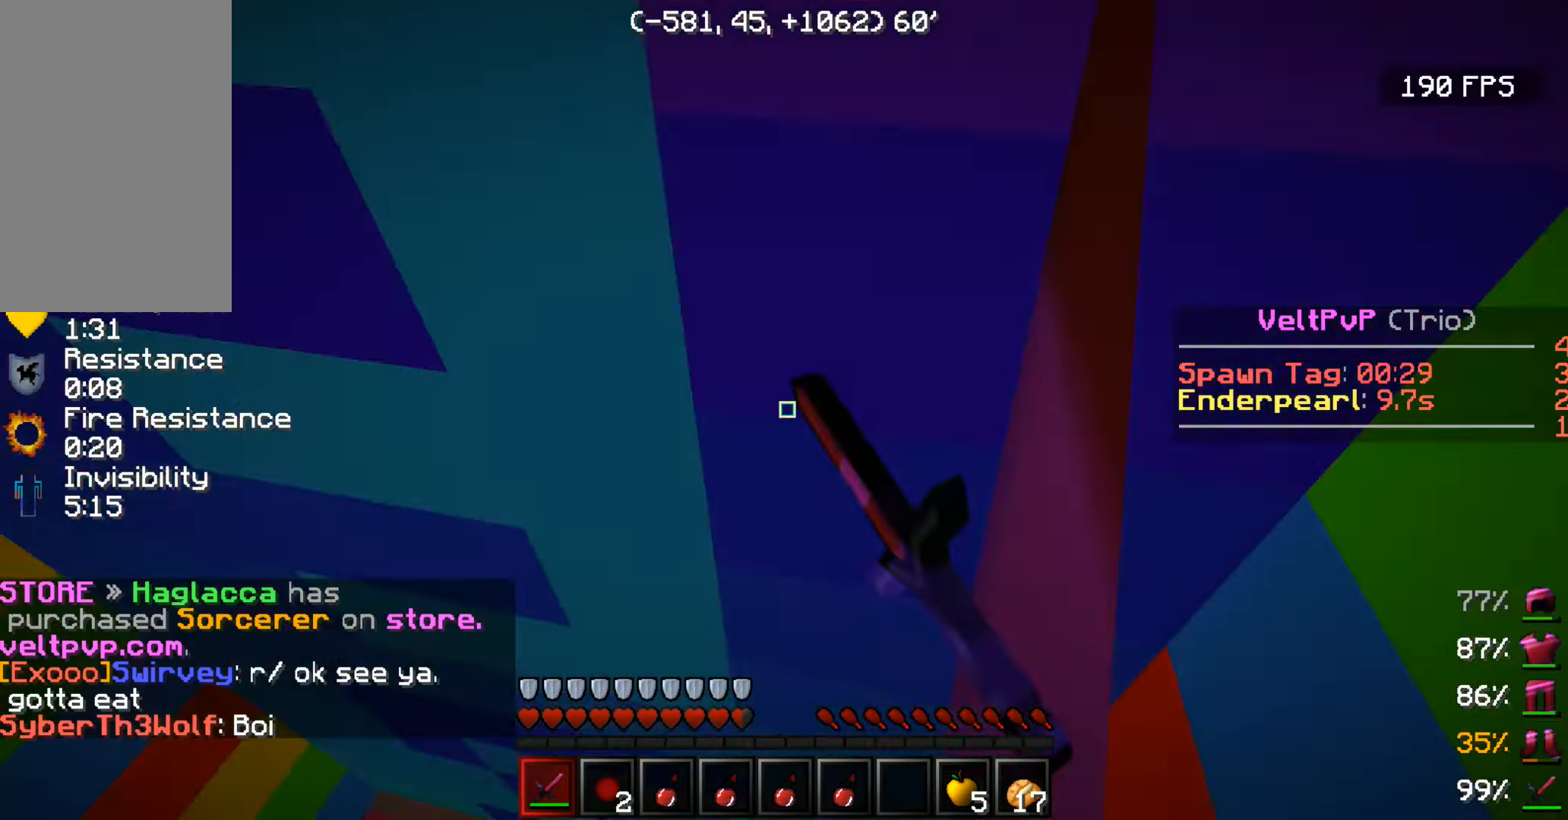
{"keys": [], "mouse": ["left"], "events": [[33, "mouse_left", "up"], [83, "mouse_left", "down"], [83, "space", "down"], [183, "mouse_left", "up"], [283, "mouse_left", "down"], [383, "mouse_left", "up"], [433, "mouse_left", "down"], [433, "space", "up"]]}
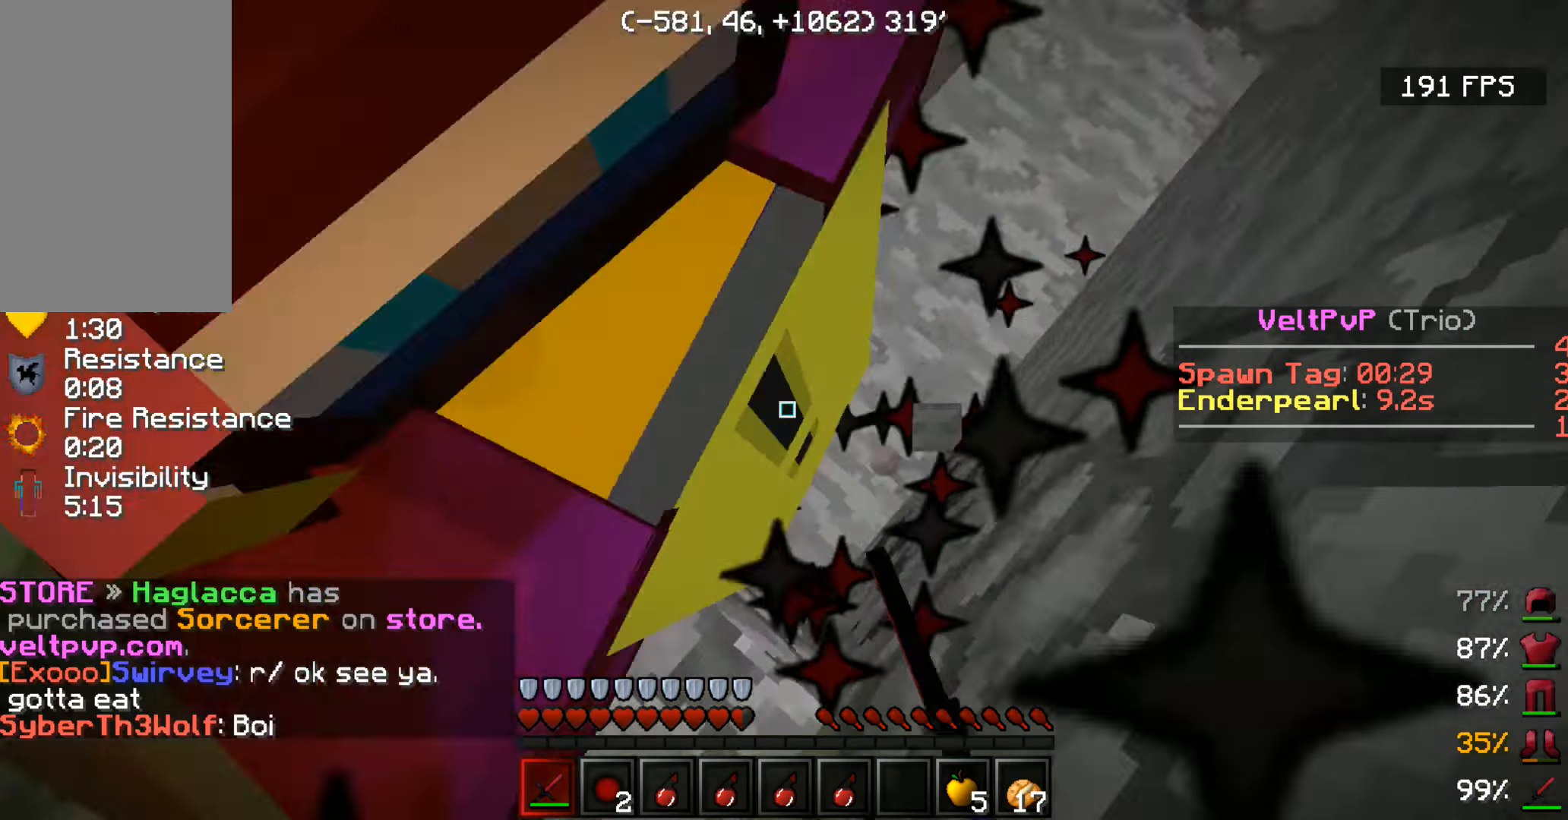
{"keys": ["space", "w"], "mouse": [], "events": [[33, "mouse_left", "up"], [83, "mouse_left", "down"], [183, "mouse_left", "up"], [233, "mouse_left", "down"], [233, "w", "down"], [333, "space", "down"], [383, "mouse_left", "up"], [433, "mouse_left", "down"], [483, "mouse_left", "up"]]}
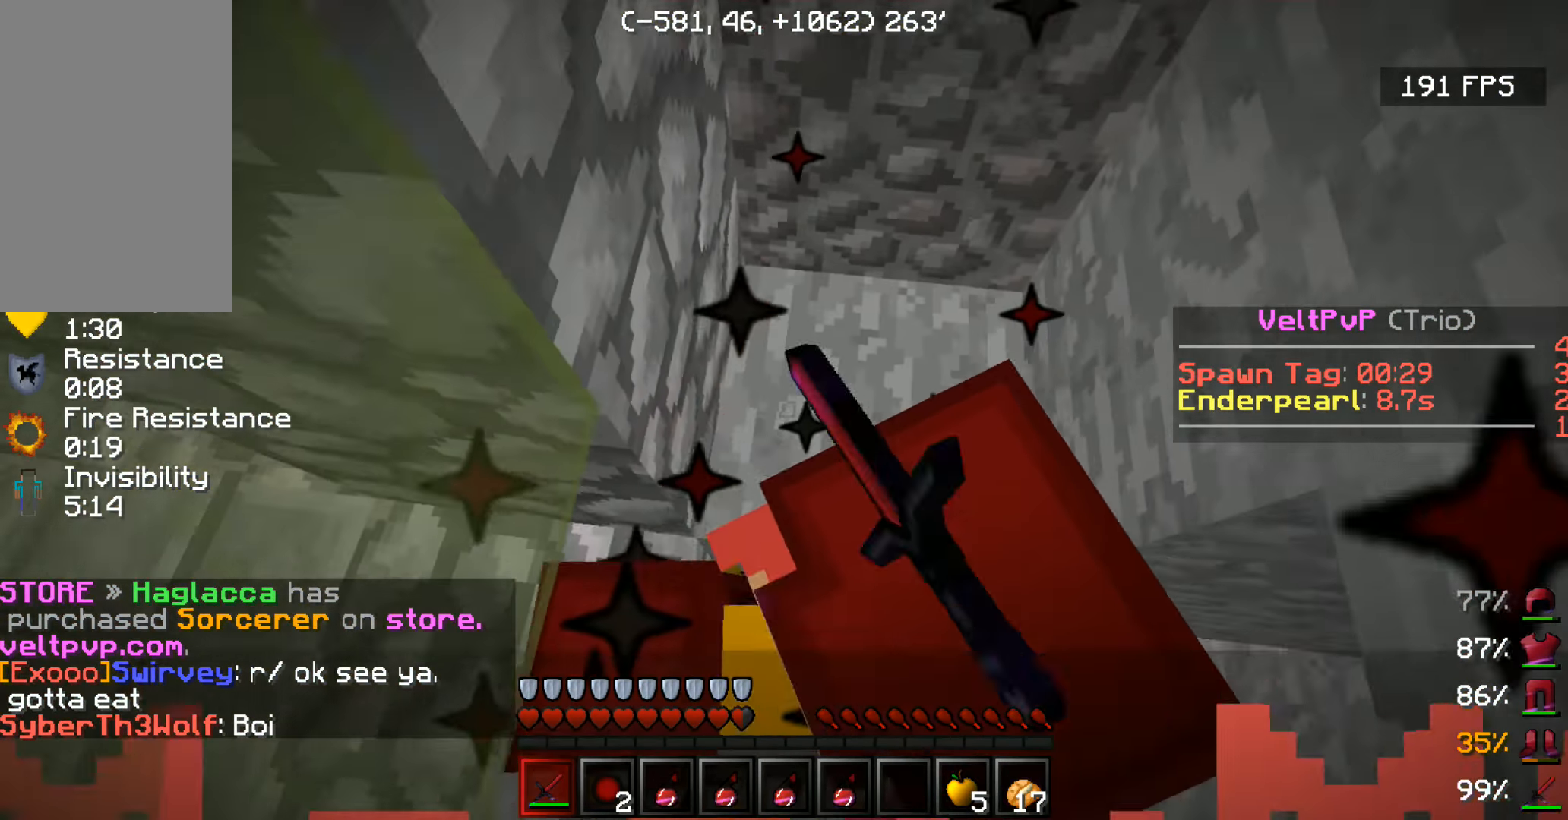
{"keys": ["w"], "mouse": ["left"], "events": [[83, "mouse_left", "down"], [83, "space", "up"], [83, "w", "up"], [183, "mouse_left", "up"], [233, "mouse_left", "down"], [333, "w", "down"], [383, "mouse_left", "up"], [450, "mouse_left", "down"]]}
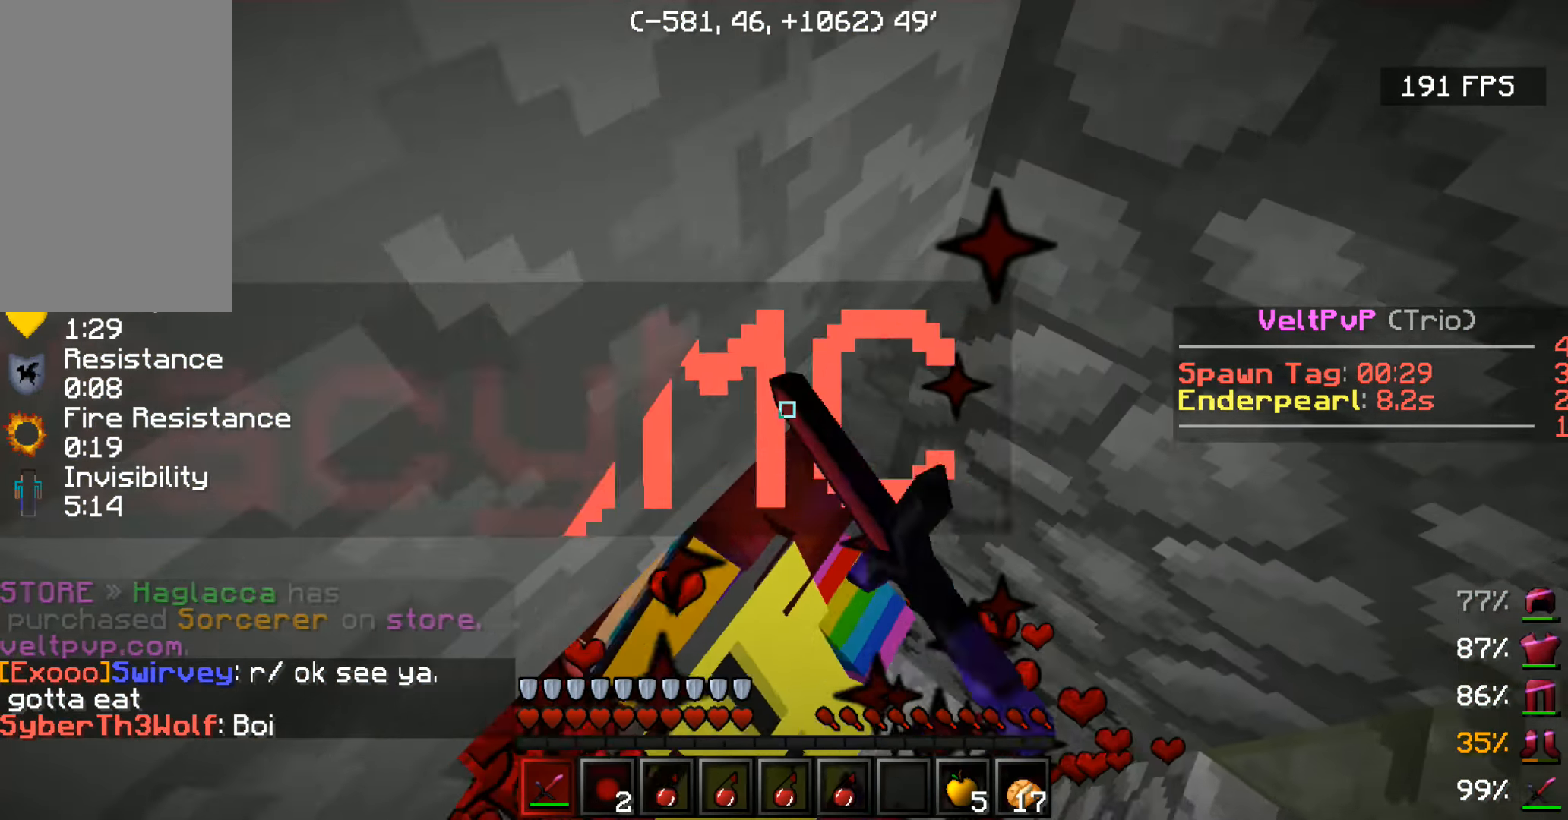
{"keys": ["w"], "mouse": ["left"], "events": [[50, "mouse_left", "up"], [83, "d", "down"], [83, "mouse_left", "down"], [183, "d", "up"], [183, "mouse_left", "up"], [300, "mouse_left", "down"], [400, "mouse_left", "up"], [433, "mouse_left", "down"]]}
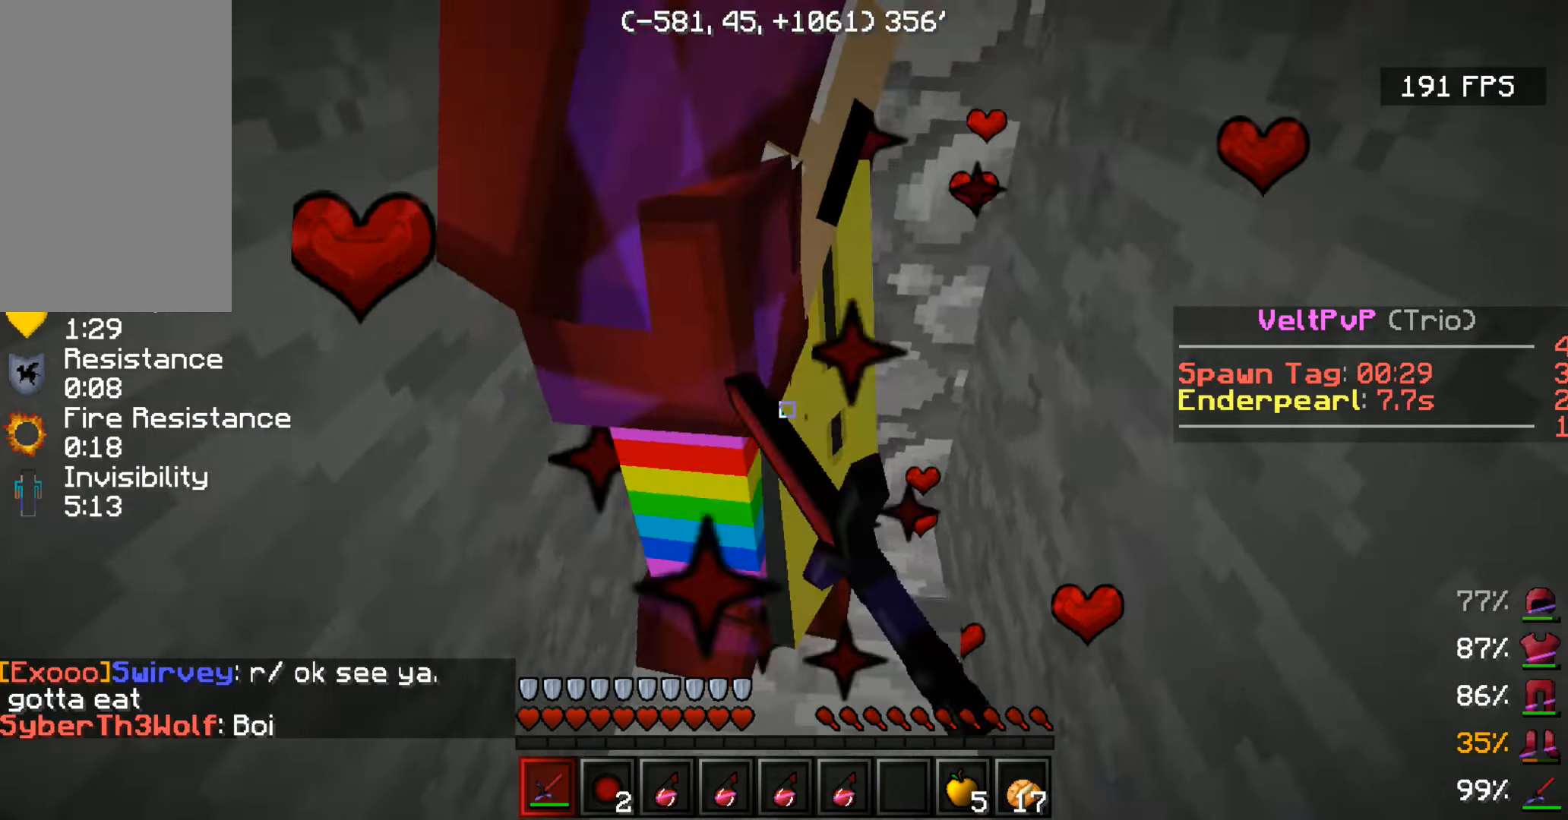
{"keys": ["s"], "mouse": ["left"], "events": [[50, "mouse_left", "up"], [83, "mouse_left", "down"], [183, "mouse_left", "up"], [233, "mouse_left", "down"], [233, "w", "up"], [283, "s", "down"], [350, "mouse_left", "up"], [433, "mouse_left", "down"]]}